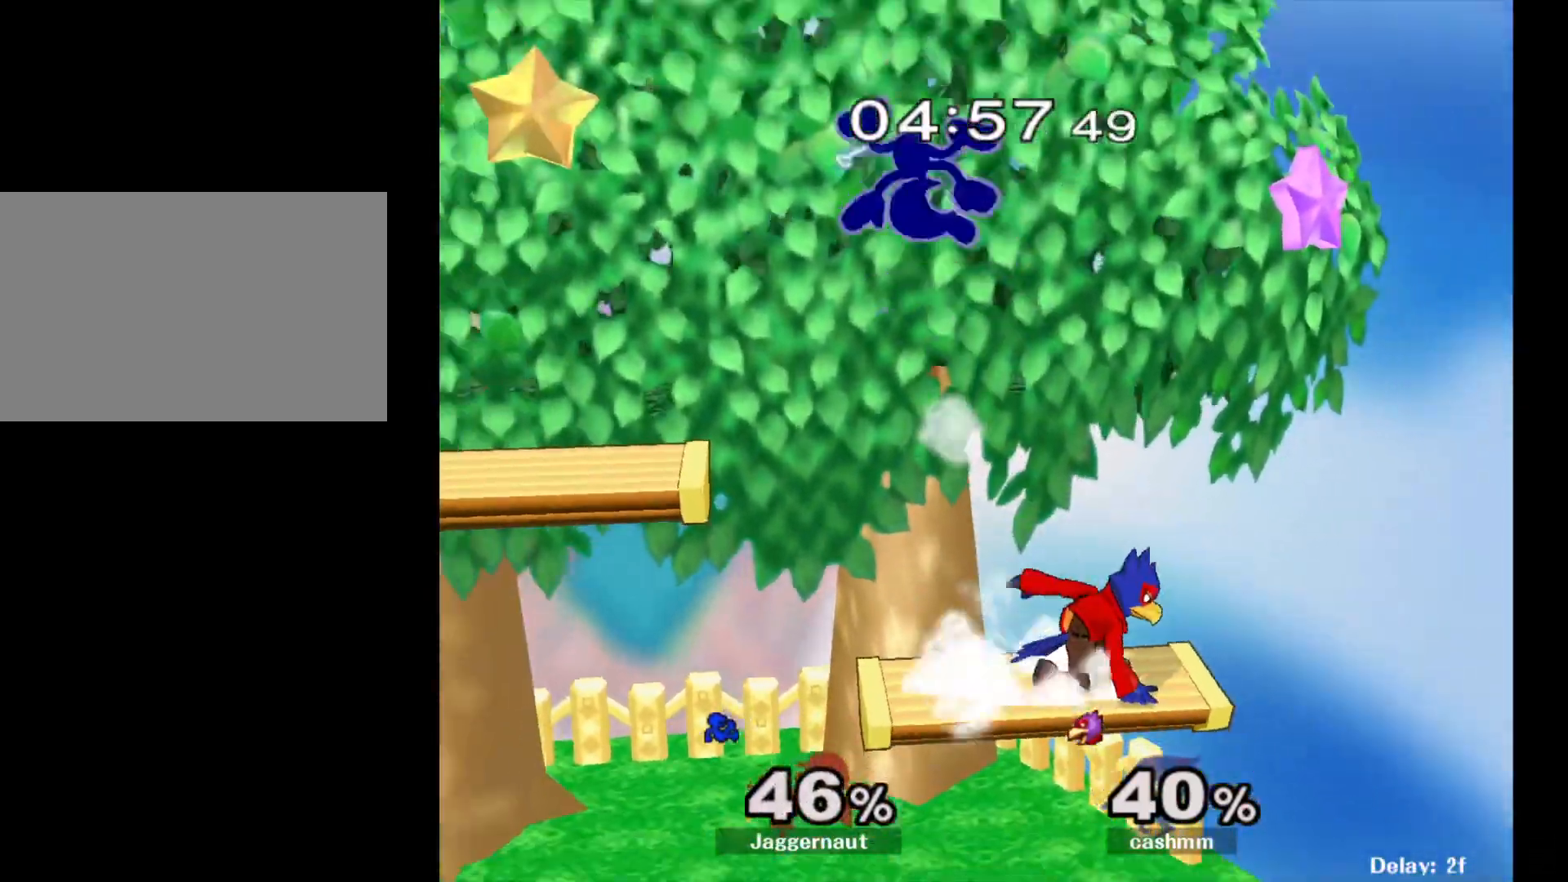
Gameplay with a controller (Nintendo layout); each line is a JSON object with the inputs held at the frame after it. "events" lists button and stick changes between this image and that frame as [ms after this image, input, new state], when the widget could be followed in between. Not read: L3 R3.
{"buttons": ["Y"], "left_stick": "center", "right_stick": "center", "events": [[467, "Y", "down"], [483, "R1", "up"], [483, "left_stick", "center"]]}
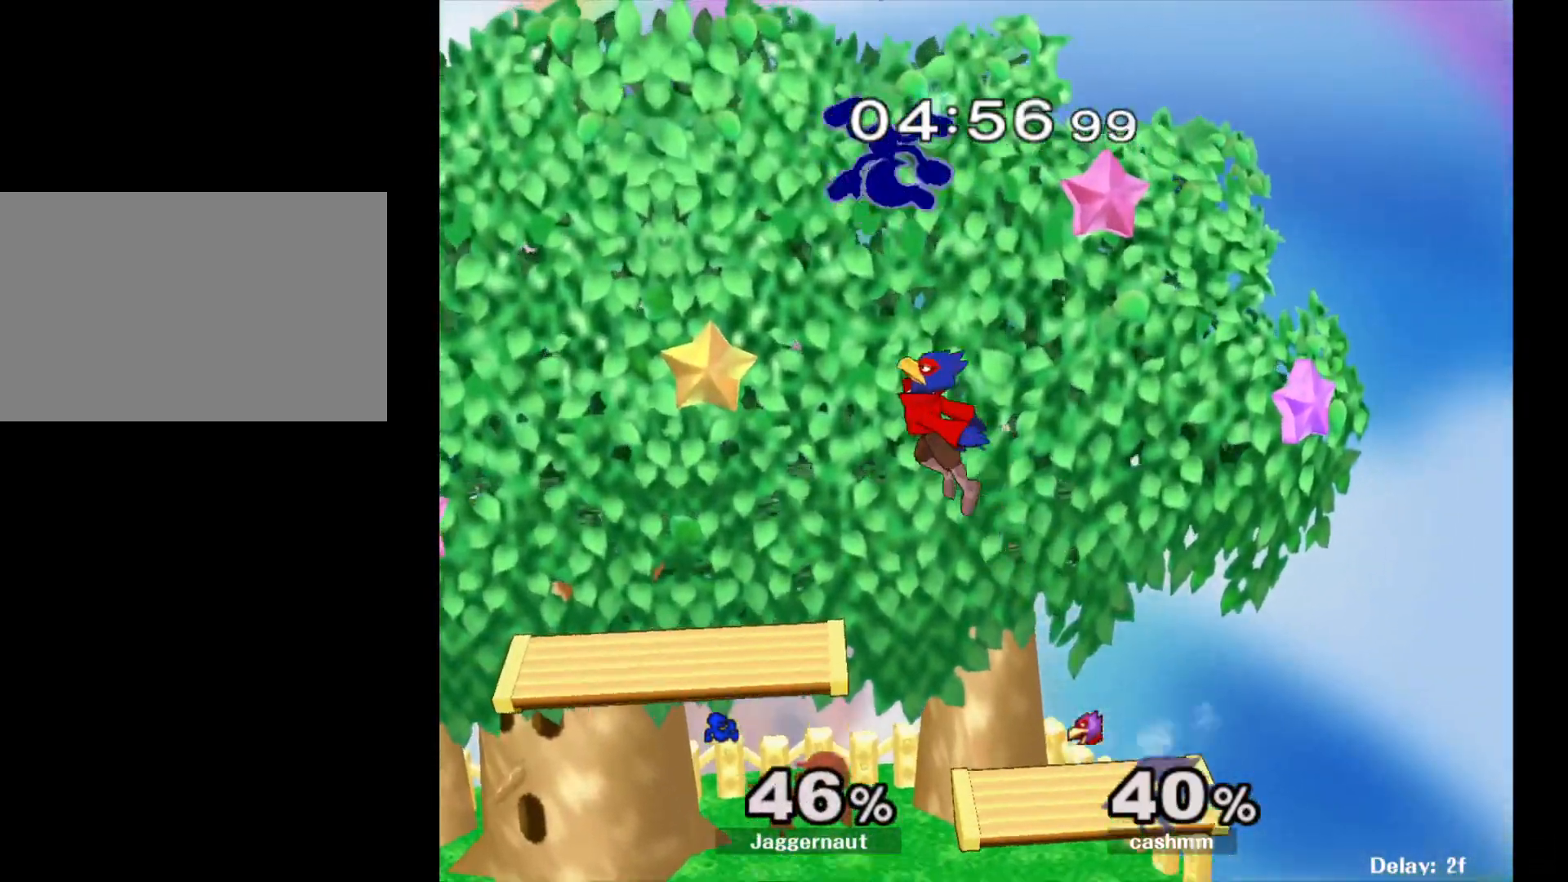
{"buttons": [], "left_stick": "up-left", "right_stick": "center", "events": [[67, "Y", "up"], [133, "Y", "down"], [183, "left_stick", "up"], [217, "Y", "up"], [267, "Y", "down"], [417, "Y", "up"], [500, "left_stick", "up-left"]]}
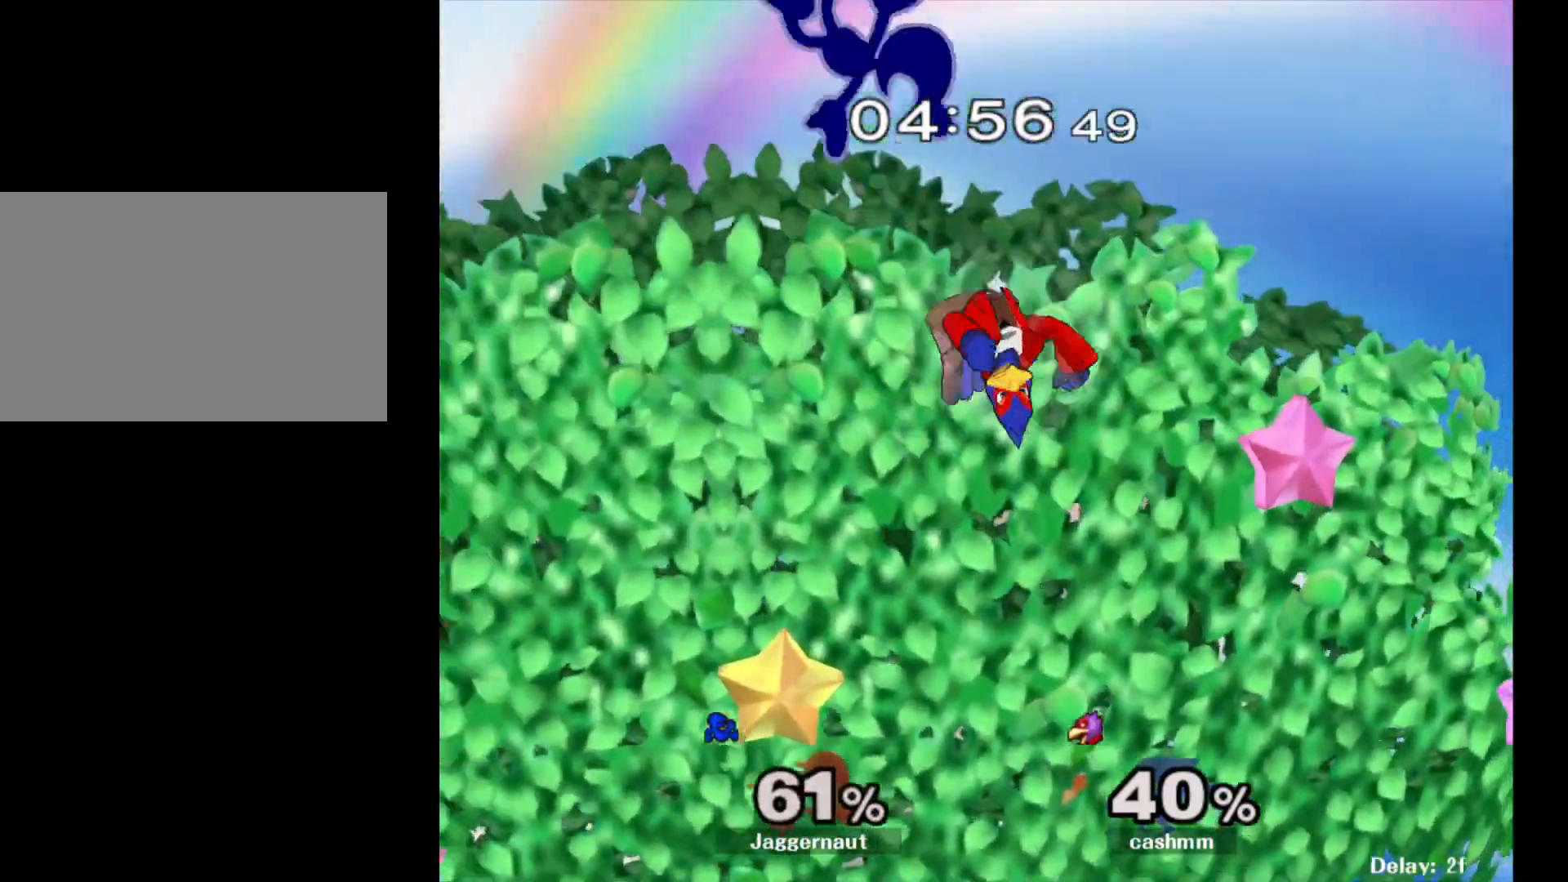
{"buttons": [], "left_stick": "center", "right_stick": "center", "events": [[217, "left_stick", "center"], [367, "left_stick", "right"], [500, "left_stick", "center"]]}
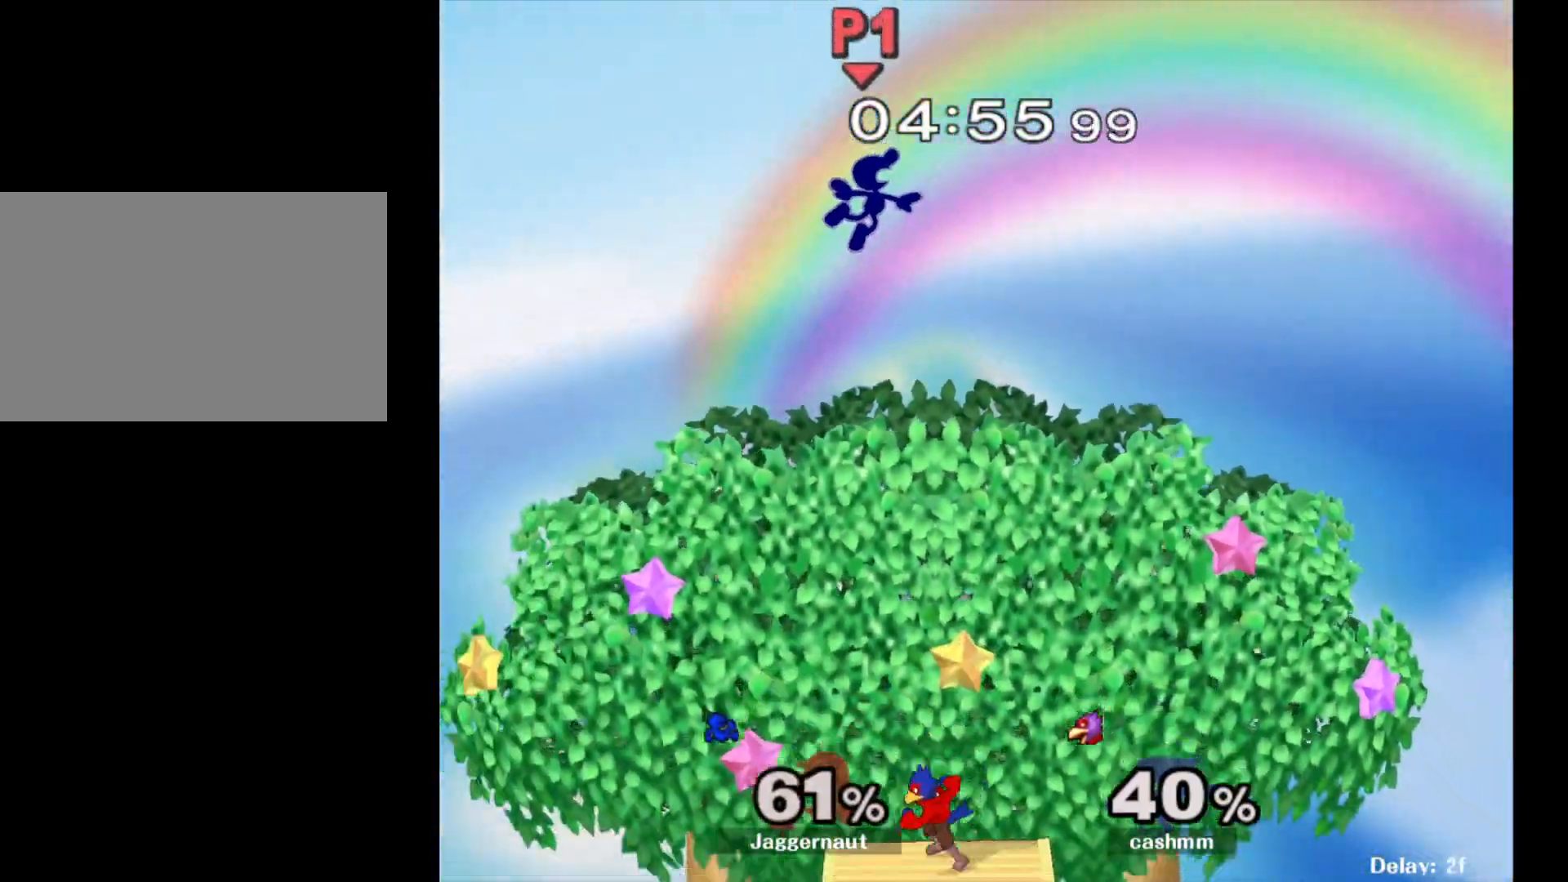
{"buttons": [], "left_stick": "right", "right_stick": "center", "events": [[183, "right_stick", "down"], [283, "left_stick", "down"], [333, "right_stick", "center"], [467, "left_stick", "right"]]}
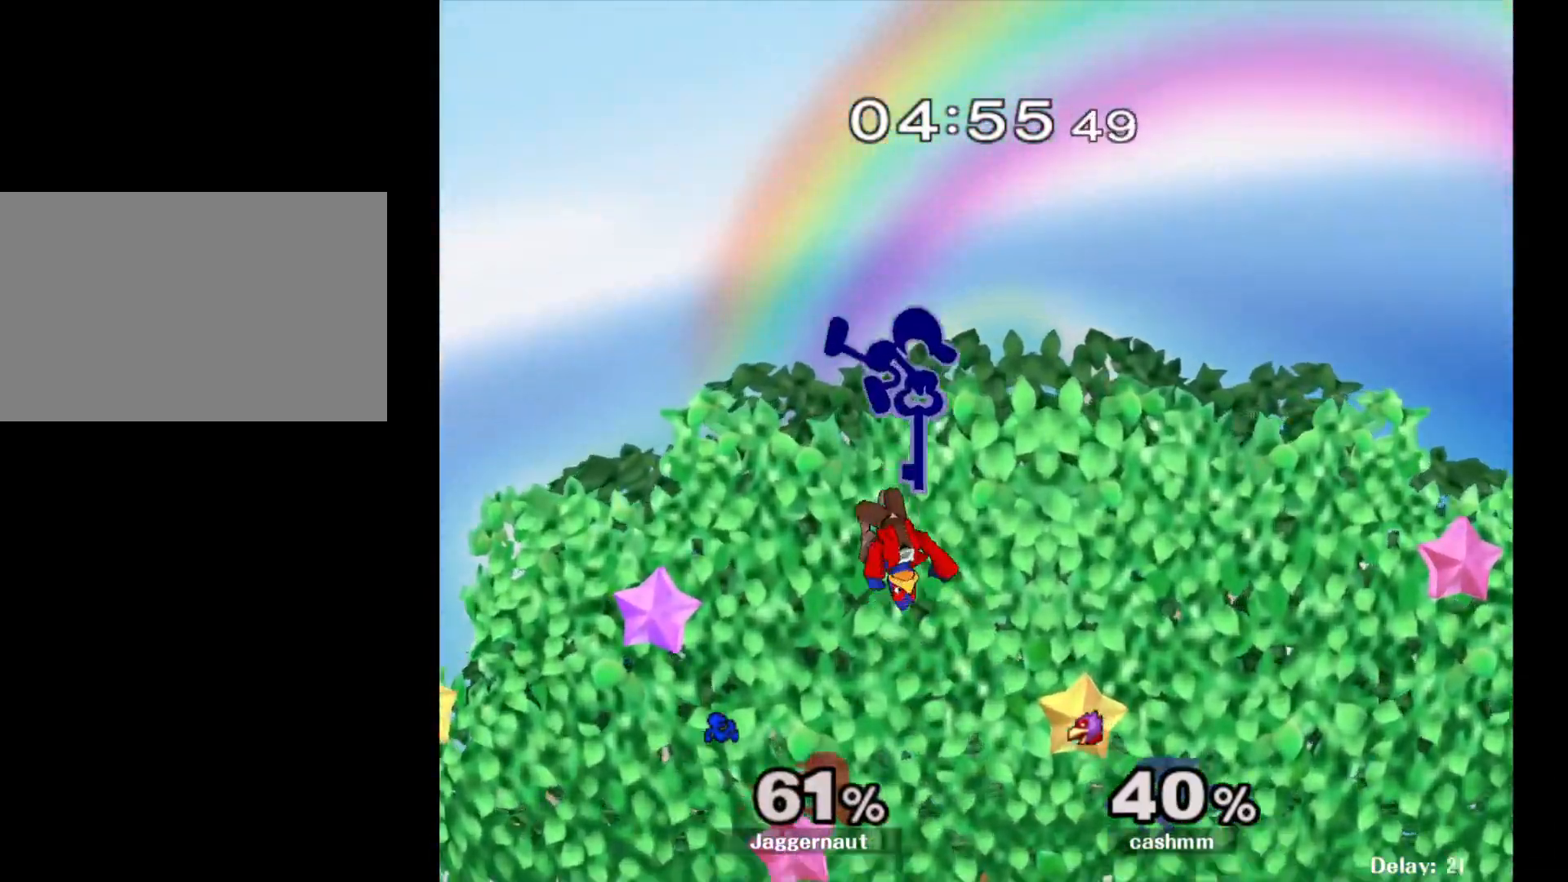
{"buttons": [], "left_stick": "left", "right_stick": "center", "events": [[300, "left_stick", "up"], [367, "left_stick", "left"]]}
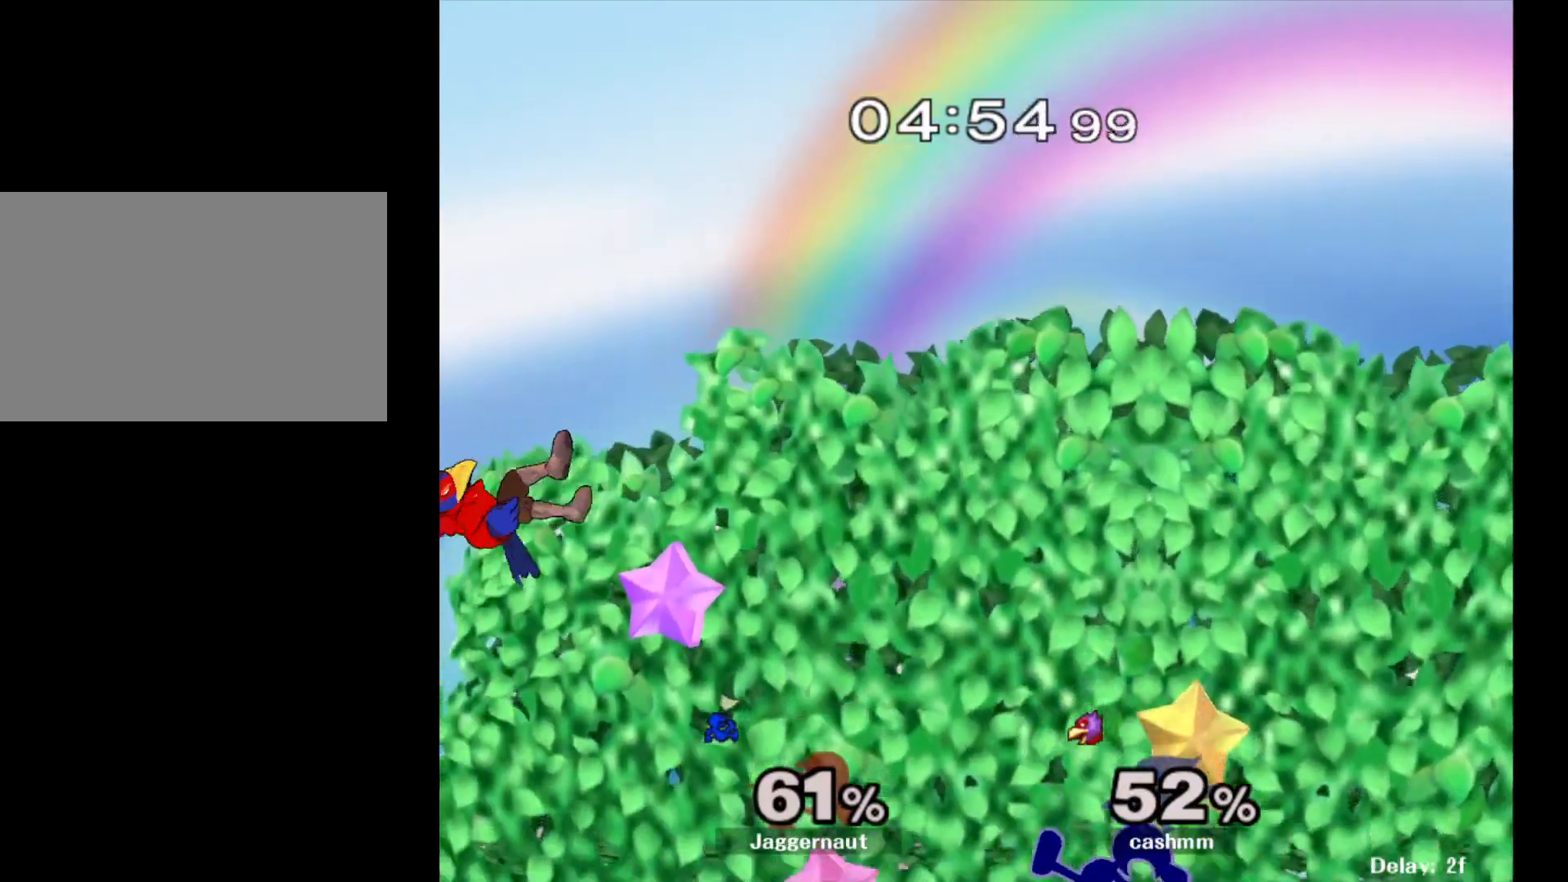
{"buttons": [], "left_stick": "left", "right_stick": "center", "events": [[150, "left_stick", "center"], [317, "left_stick", "left"]]}
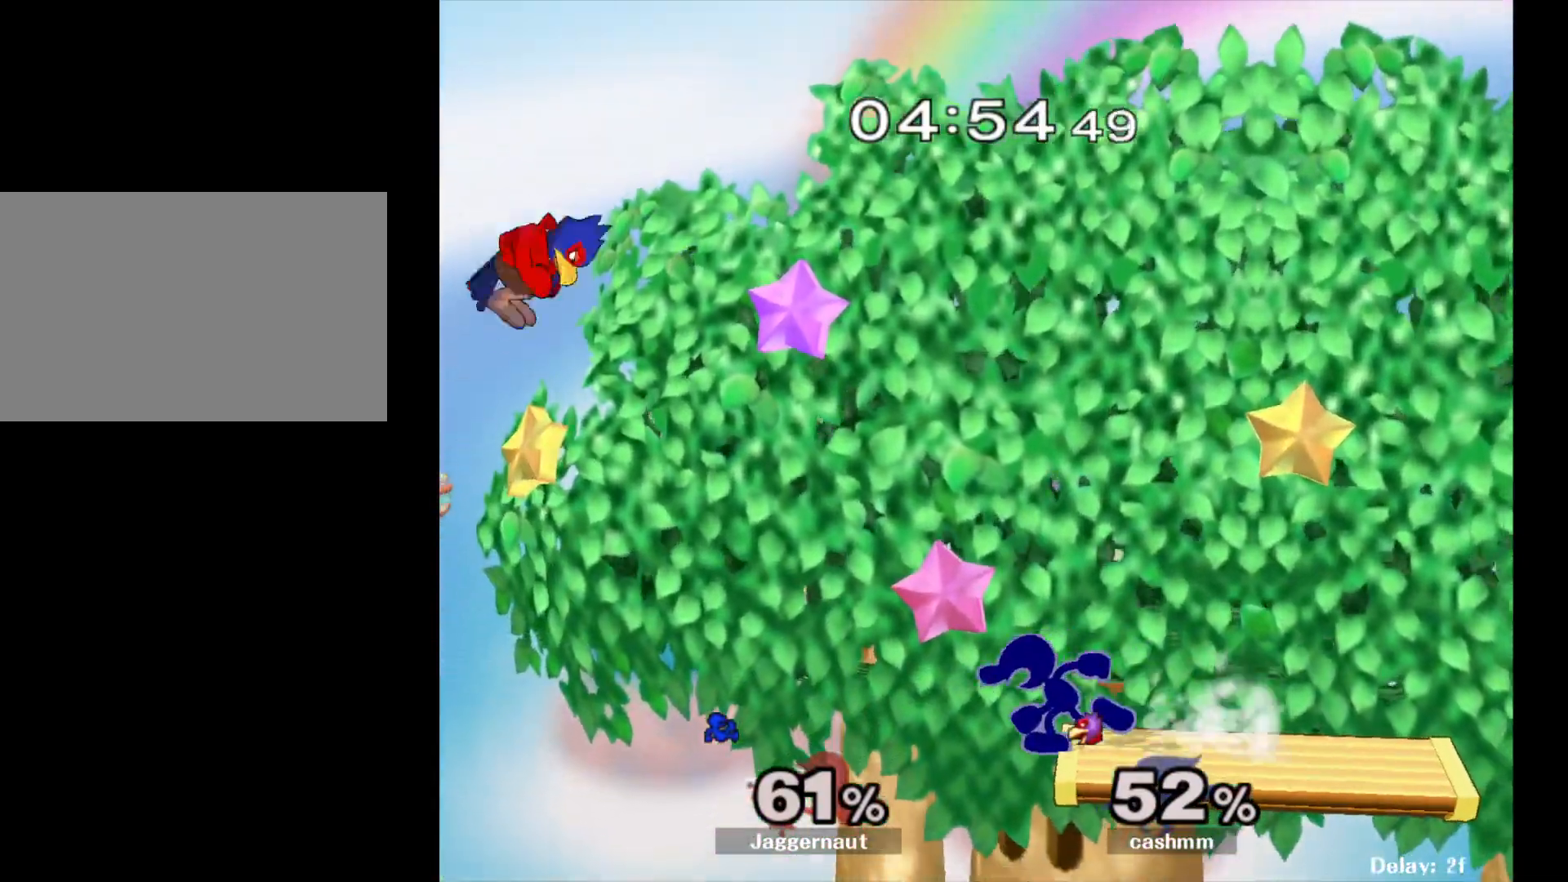
{"buttons": [], "left_stick": "center", "right_stick": "center", "events": [[167, "left_stick", "down"], [483, "left_stick", "center"]]}
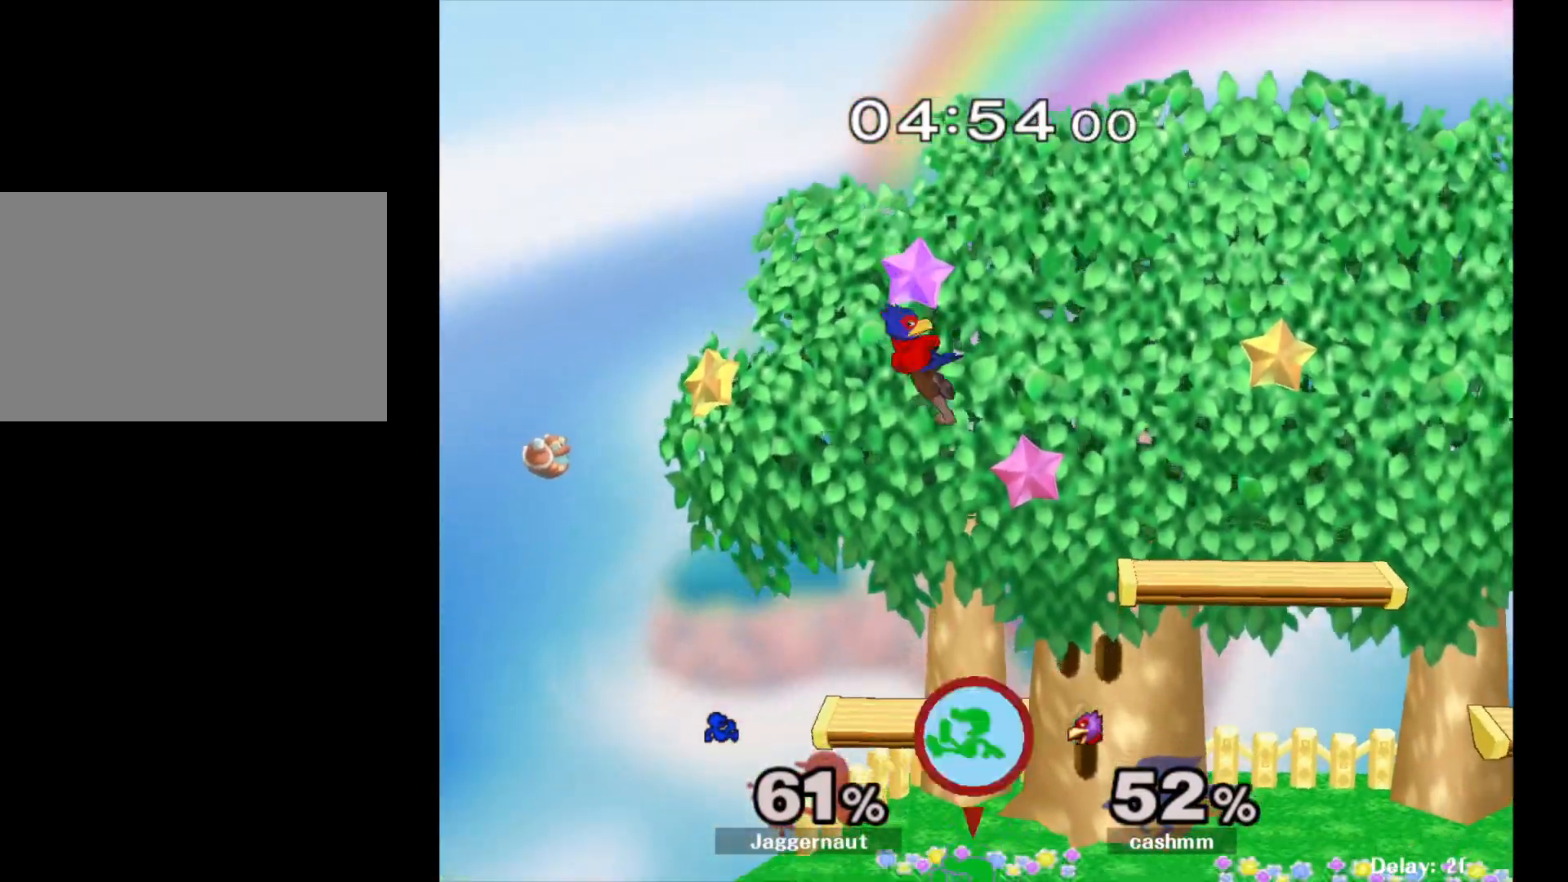
{"buttons": [], "left_stick": "right", "right_stick": "center", "events": [[83, "left_stick", "up"], [133, "Y", "down"], [233, "A", "down"], [233, "left_stick", "up-right"], [250, "Y", "up"], [333, "A", "up"], [367, "left_stick", "right"]]}
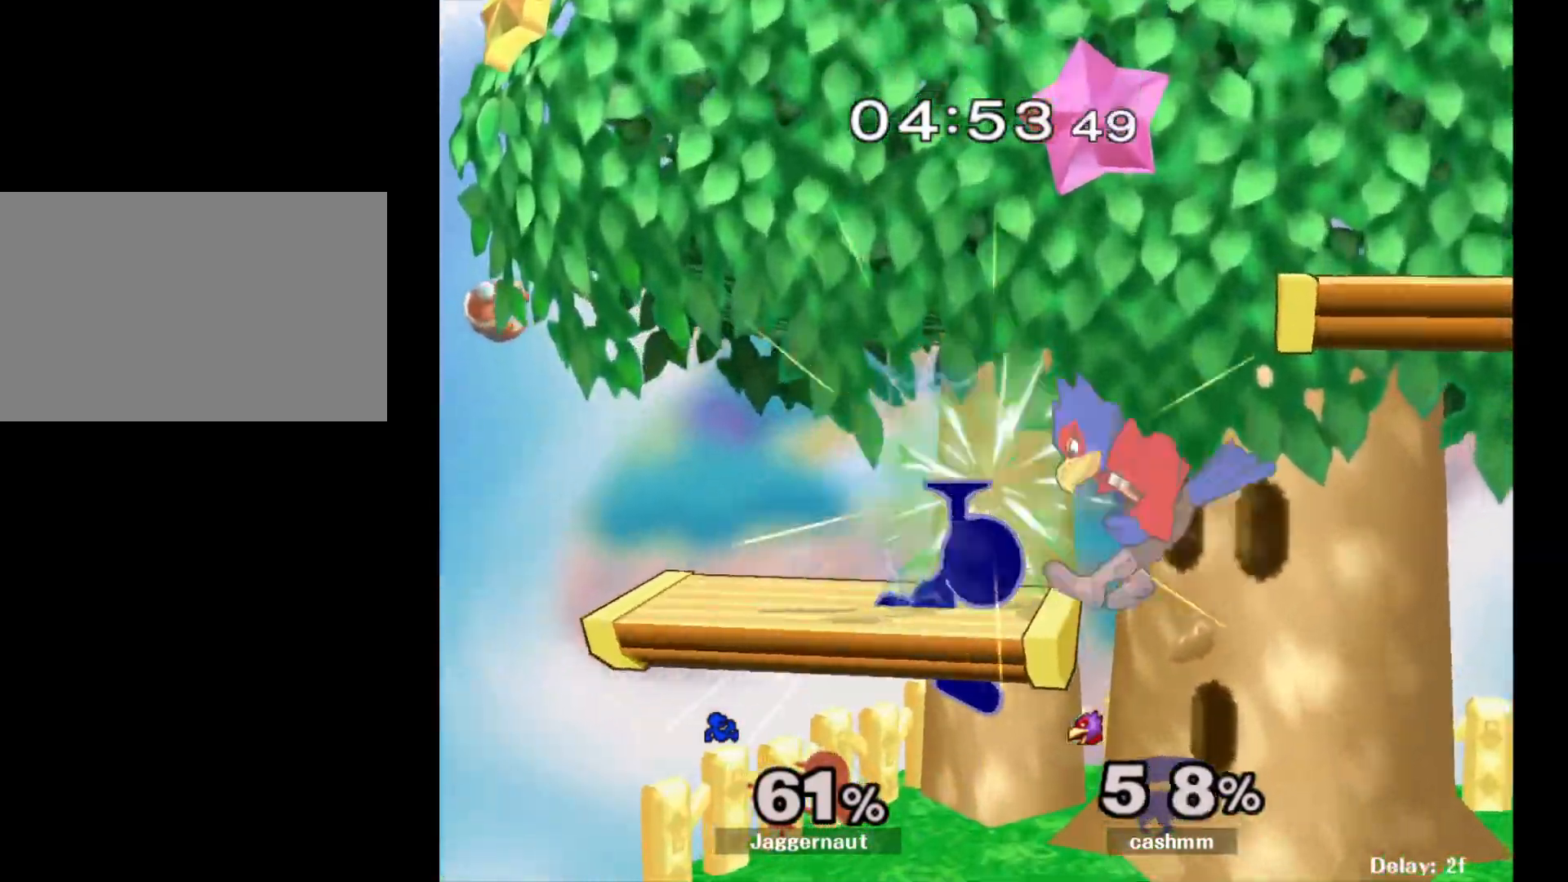
{"buttons": [], "left_stick": "right", "right_stick": "center", "events": []}
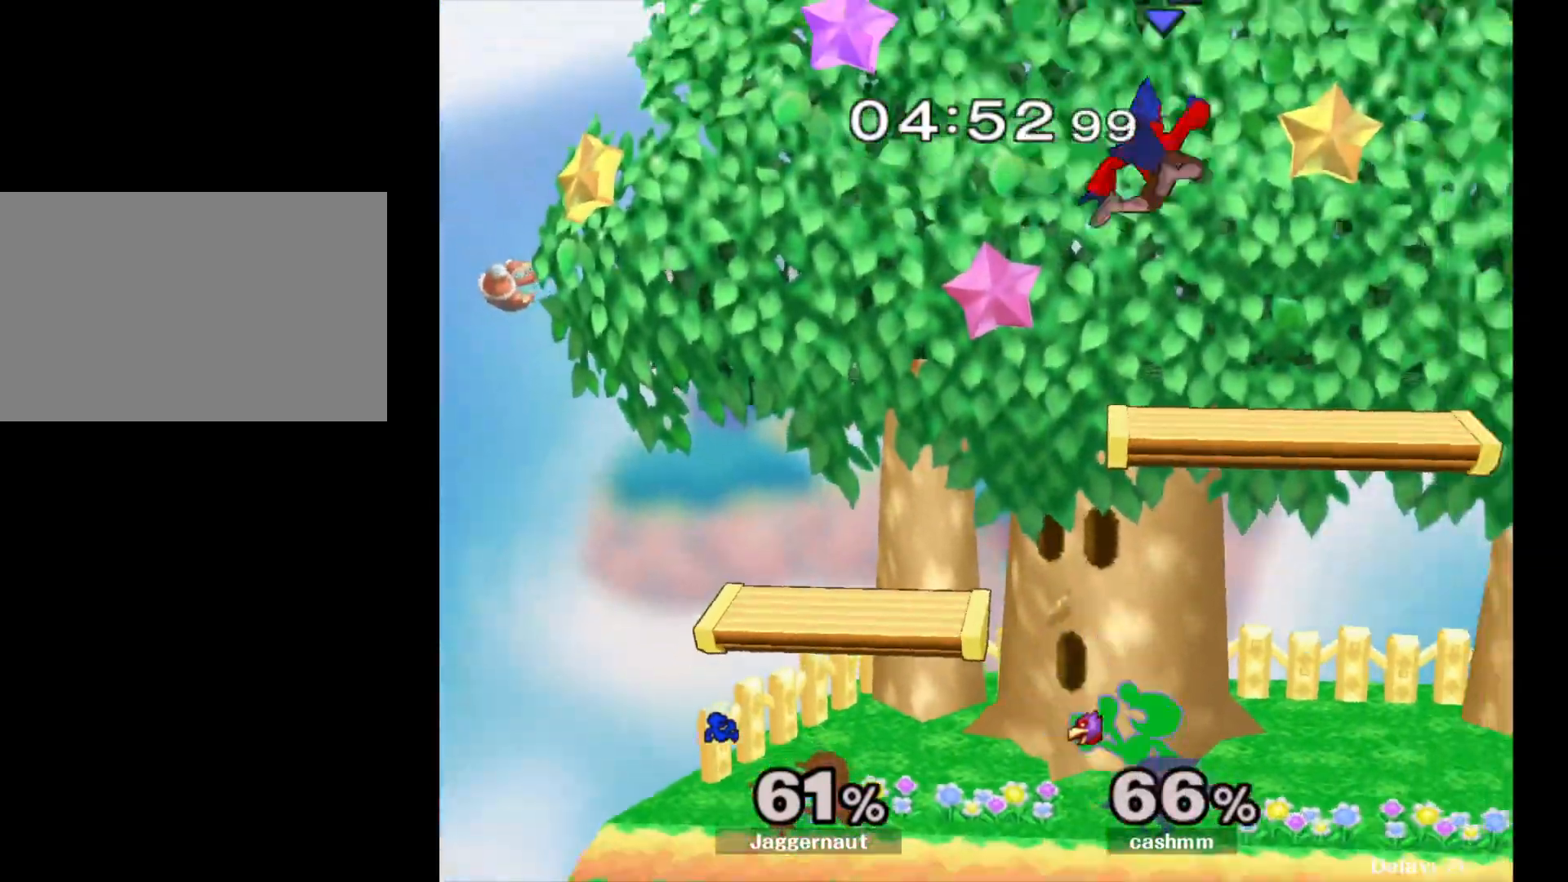
{"buttons": [], "left_stick": "center", "right_stick": "center", "events": [[167, "left_stick", "center"], [367, "Y", "down"], [483, "Y", "up"]]}
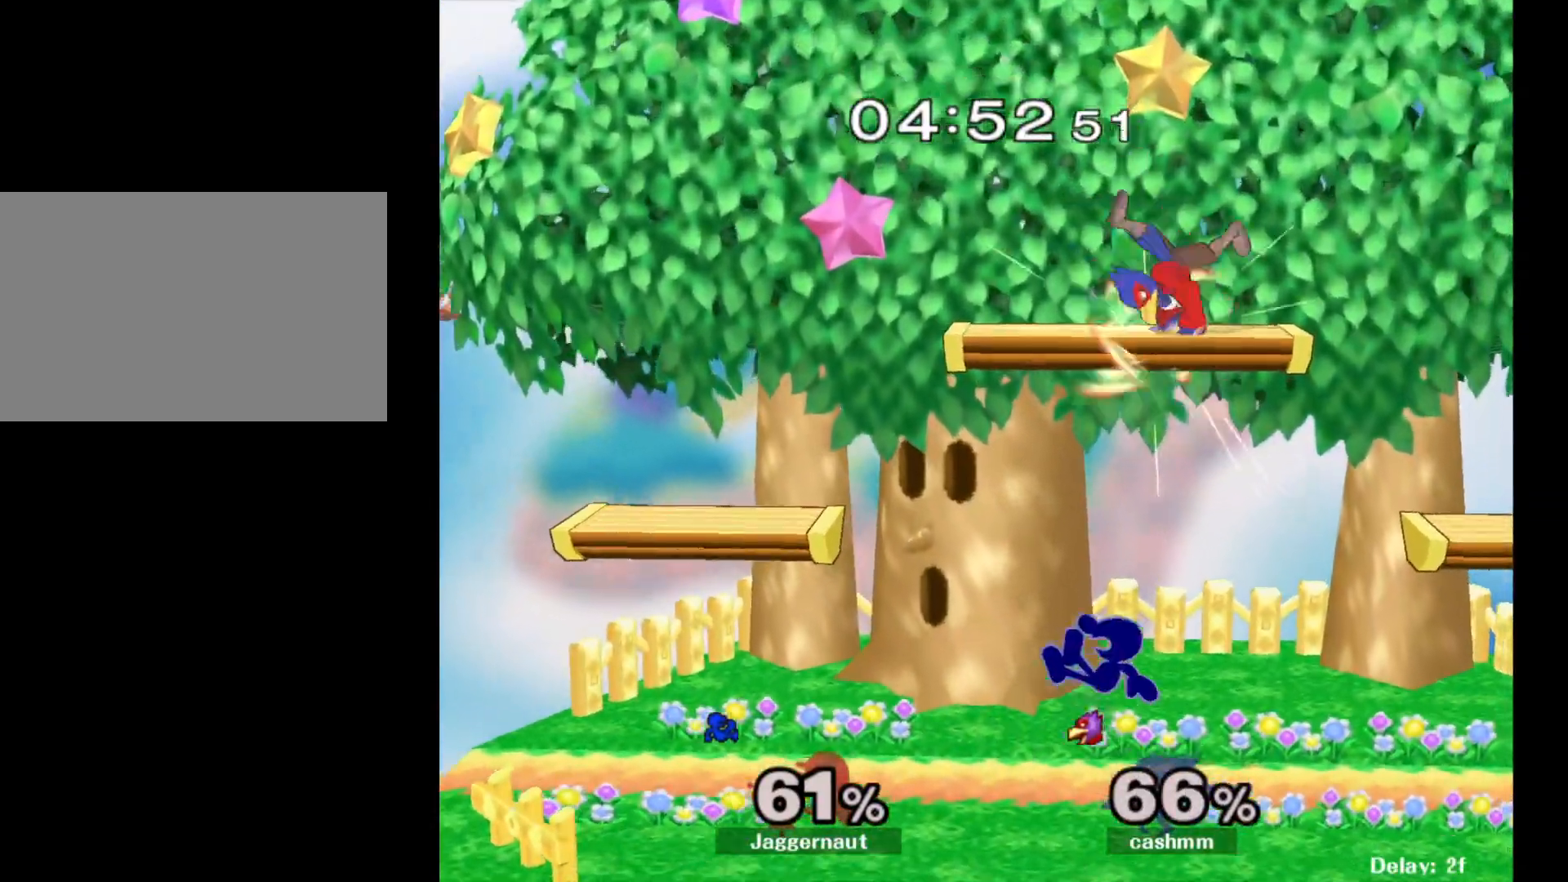
{"buttons": [], "left_stick": "right", "right_stick": "center", "events": [[33, "Y", "down"], [100, "A", "down"], [150, "Y", "up"], [200, "A", "up"], [367, "left_stick", "right"]]}
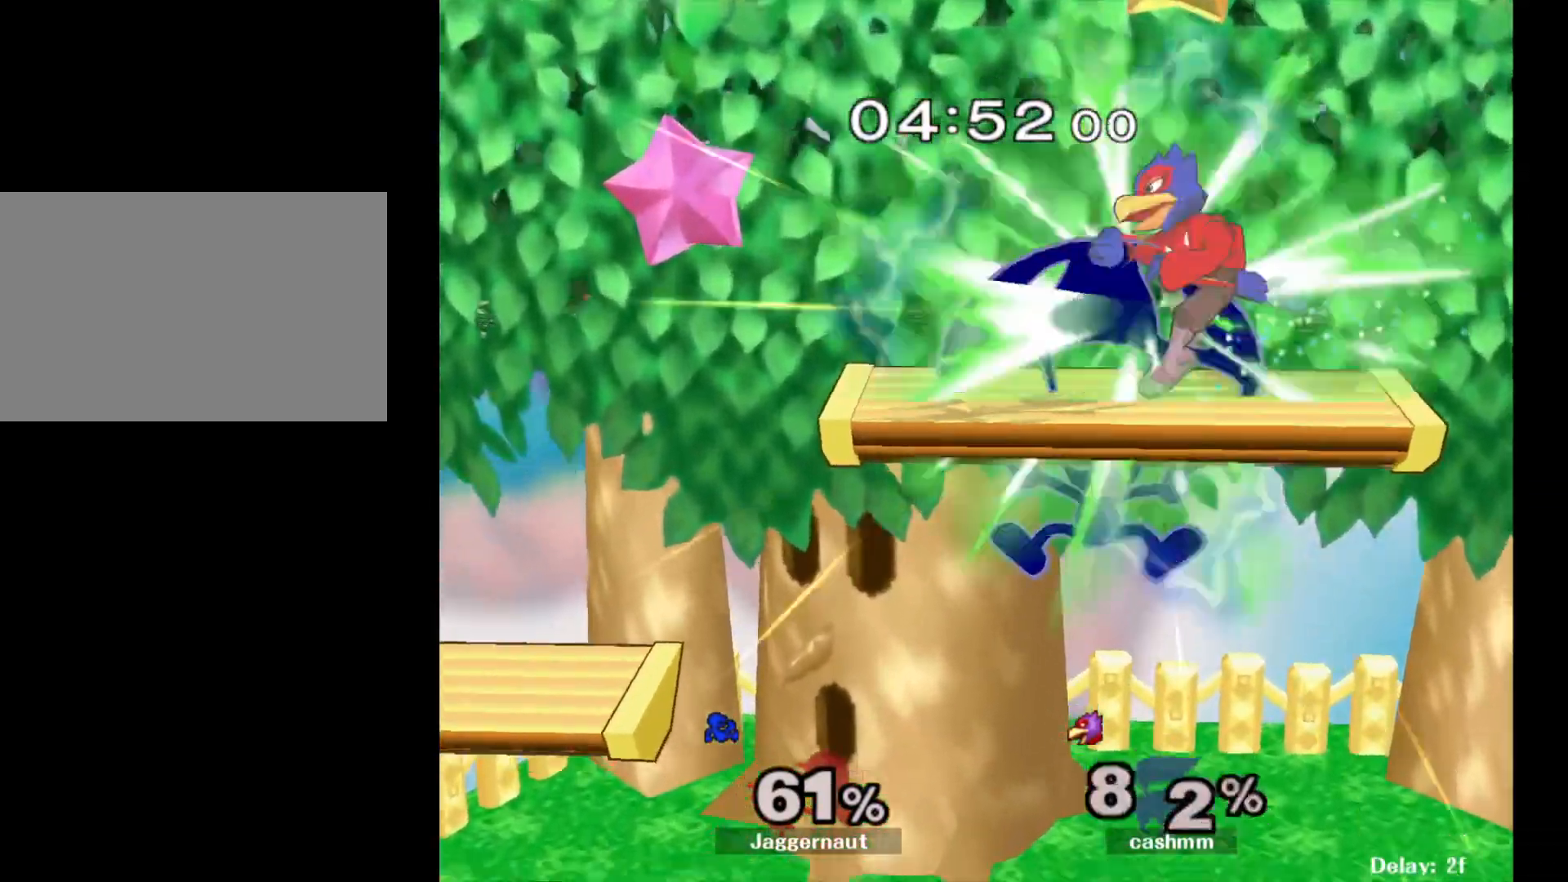
{"buttons": [], "left_stick": "right", "right_stick": "center", "events": []}
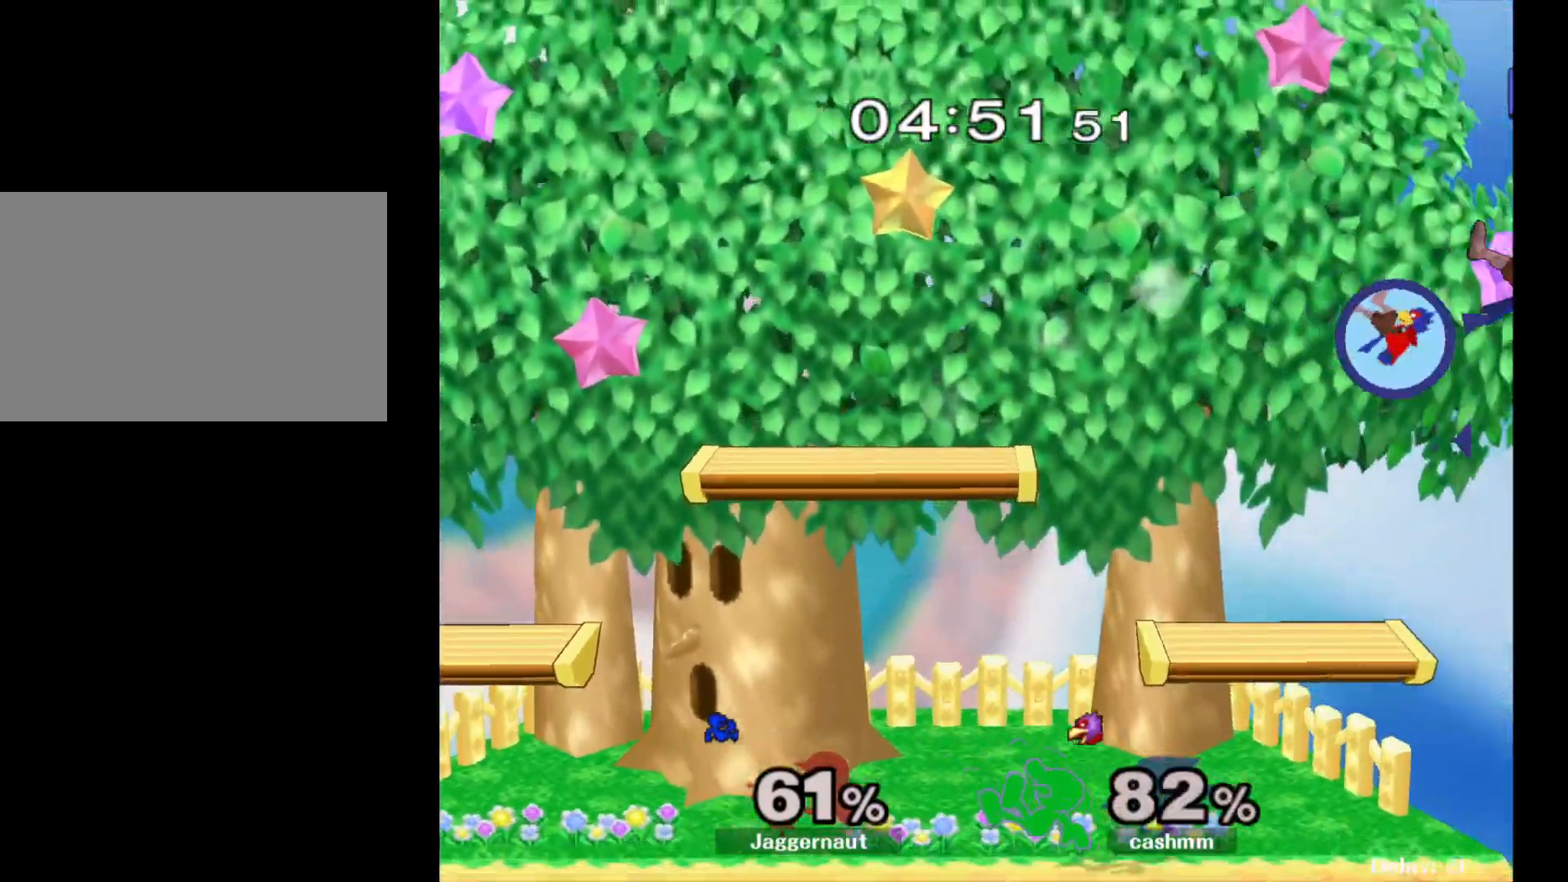
{"buttons": [], "left_stick": "down", "right_stick": "center", "events": [[17, "left_stick", "center"], [217, "left_stick", "right"], [500, "left_stick", "down"]]}
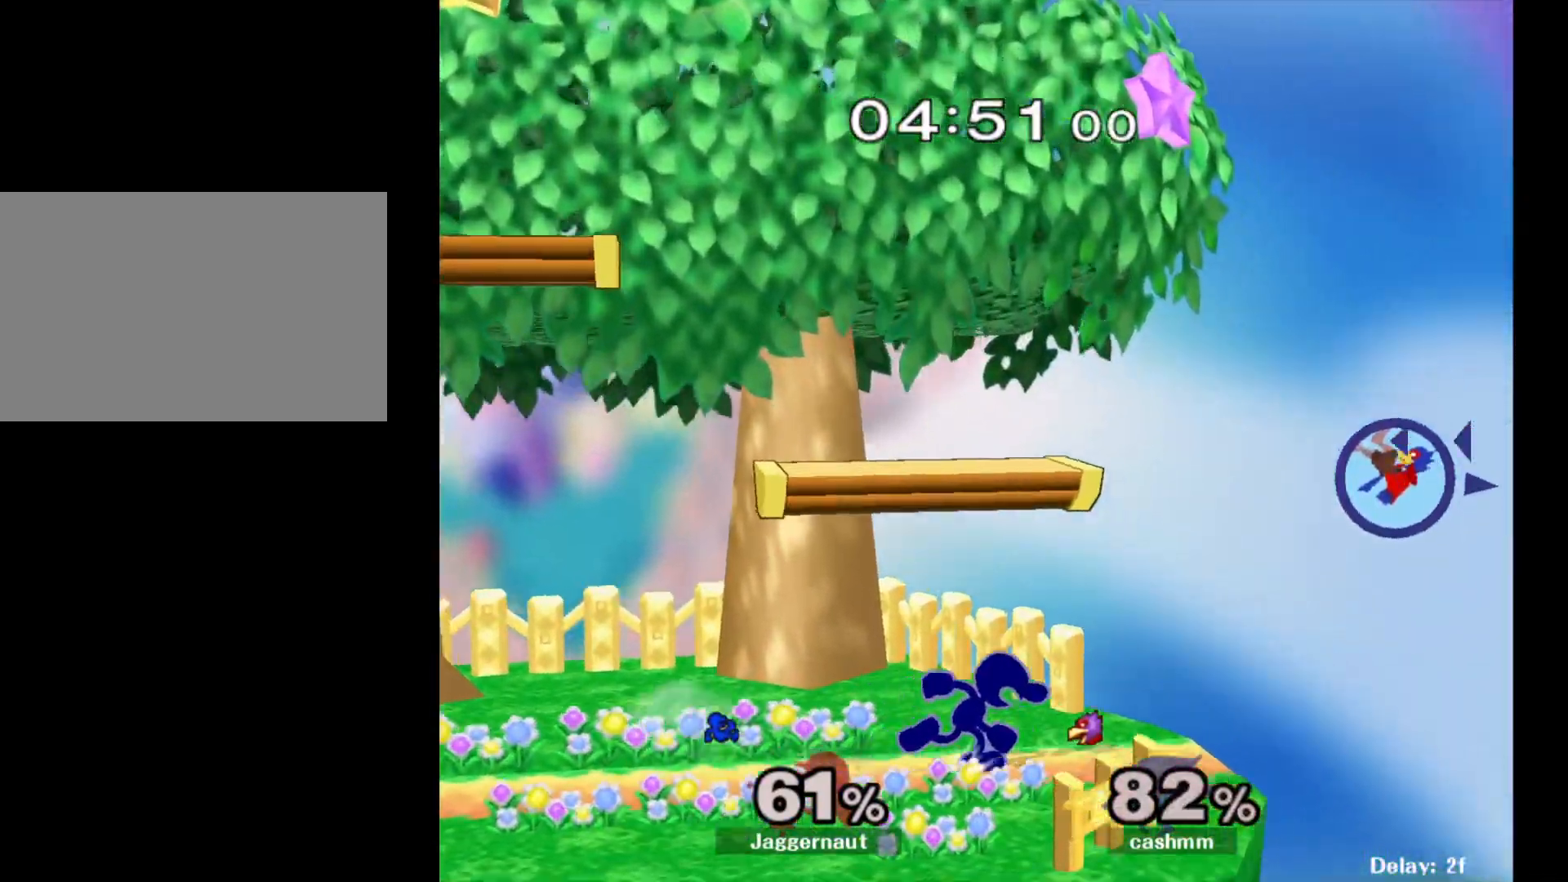
{"buttons": ["Y"], "left_stick": "down-right", "right_stick": "center", "events": [[17, "Y", "down"], [17, "left_stick", "down-left"], [100, "R1", "down"], [183, "Y", "up"], [200, "left_stick", "center"], [250, "R1", "up"], [317, "left_stick", "right"], [483, "left_stick", "down-right"], [500, "Y", "down"]]}
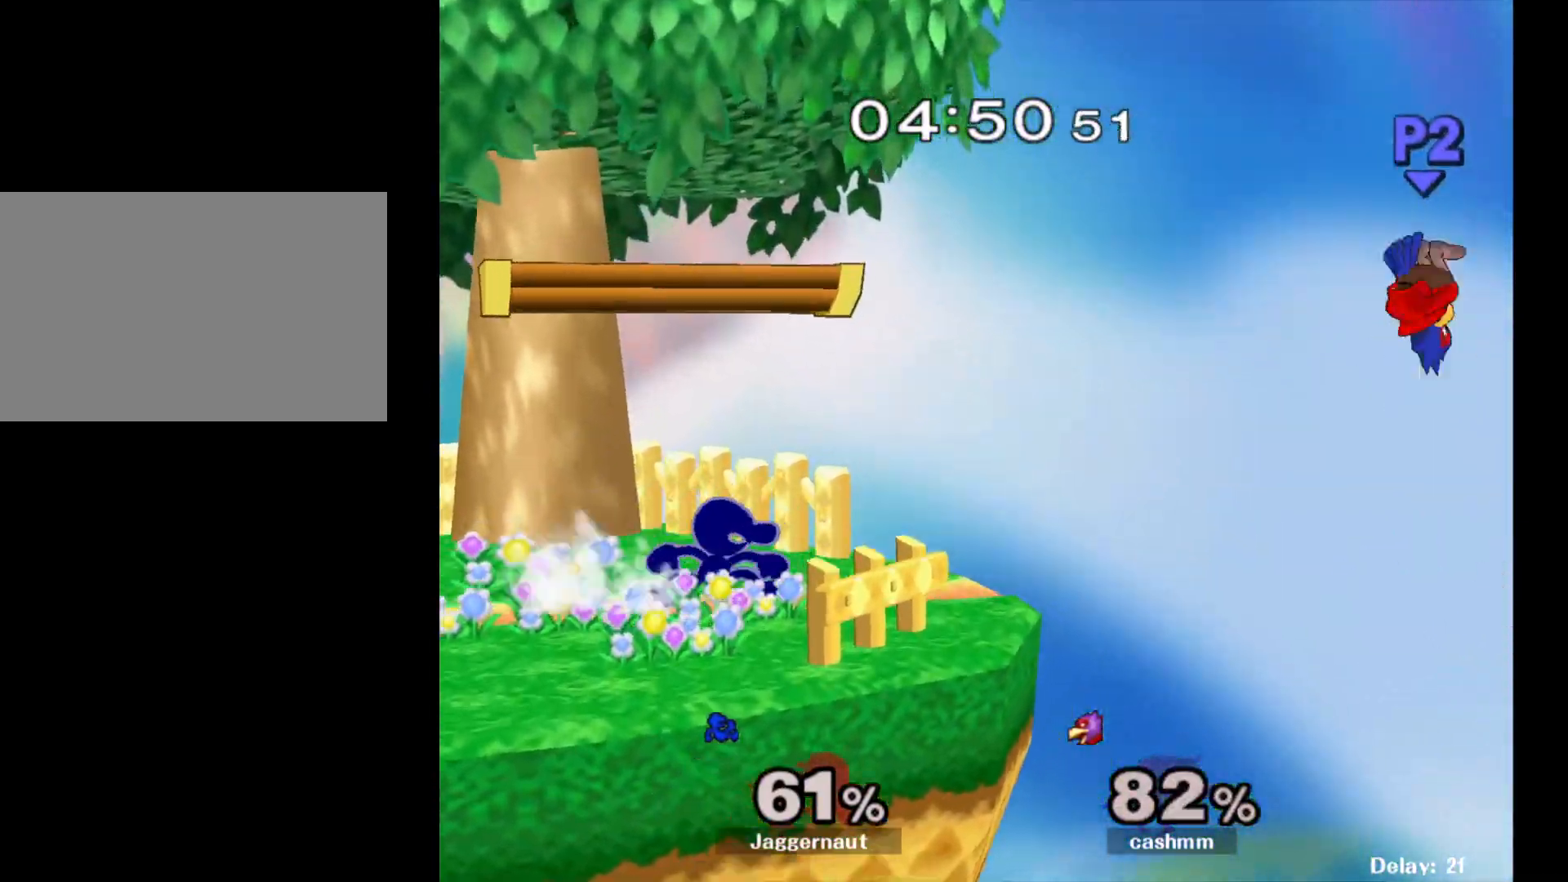
{"buttons": ["Y"], "left_stick": "down-left", "right_stick": "center", "events": [[17, "left_stick", "right"], [33, "left_stick", "down-left"], [67, "R1", "down"], [167, "Y", "up"], [217, "R1", "up"], [217, "left_stick", "center"], [400, "left_stick", "down-left"], [433, "Y", "down"]]}
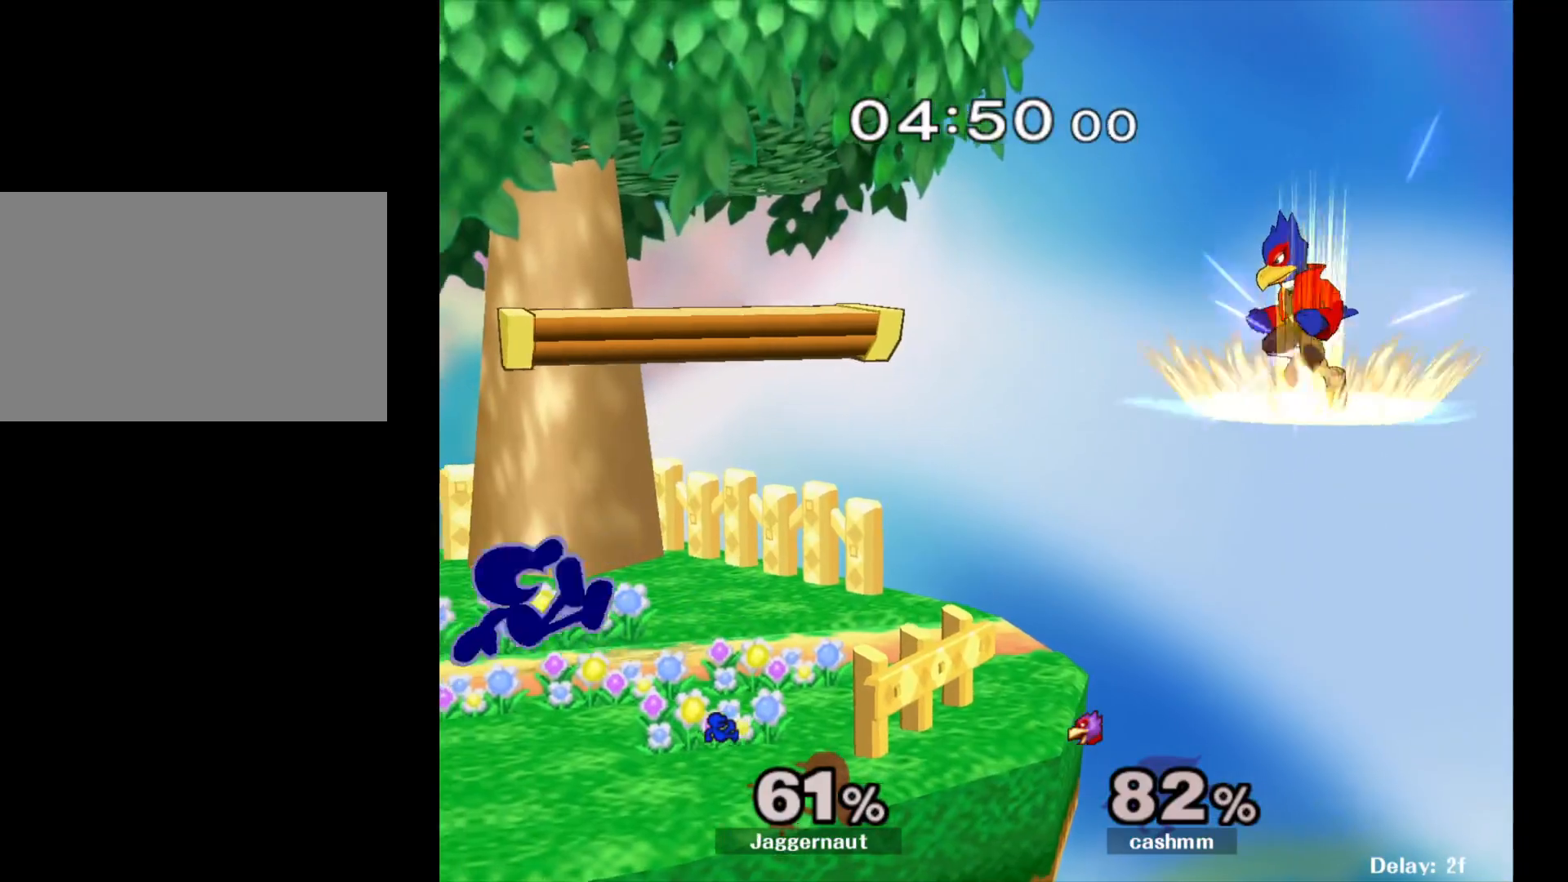
{"buttons": [], "left_stick": "down", "right_stick": "center", "events": [[150, "Y", "up"], [200, "left_stick", "center"], [433, "left_stick", "down"]]}
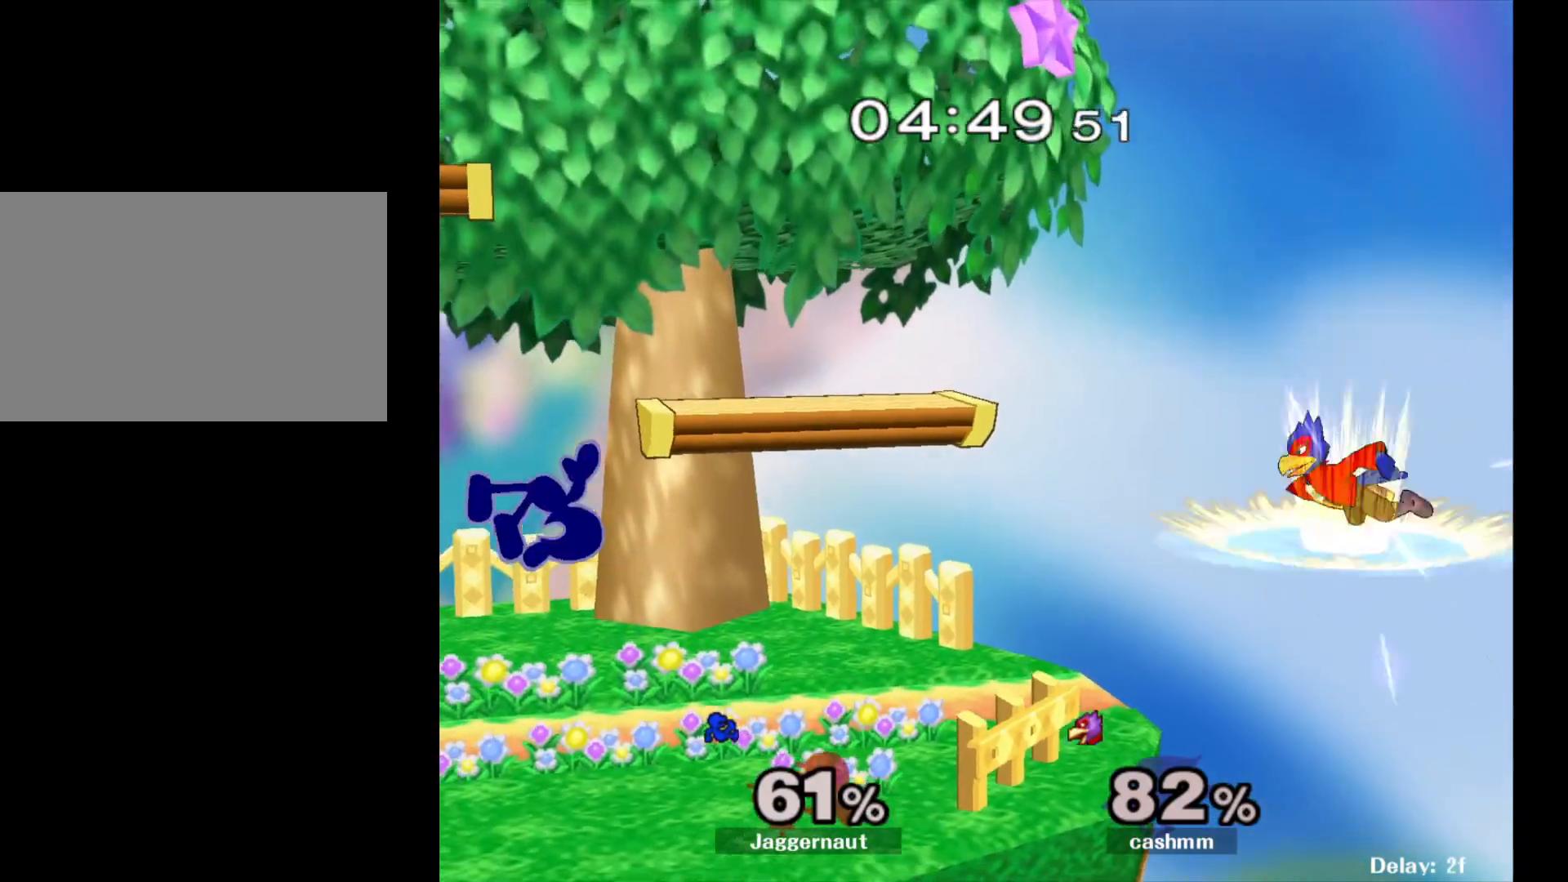
{"buttons": ["Y"], "left_stick": "right", "right_stick": "center", "events": [[150, "left_stick", "center"], [283, "left_stick", "right"], [467, "Y", "down"]]}
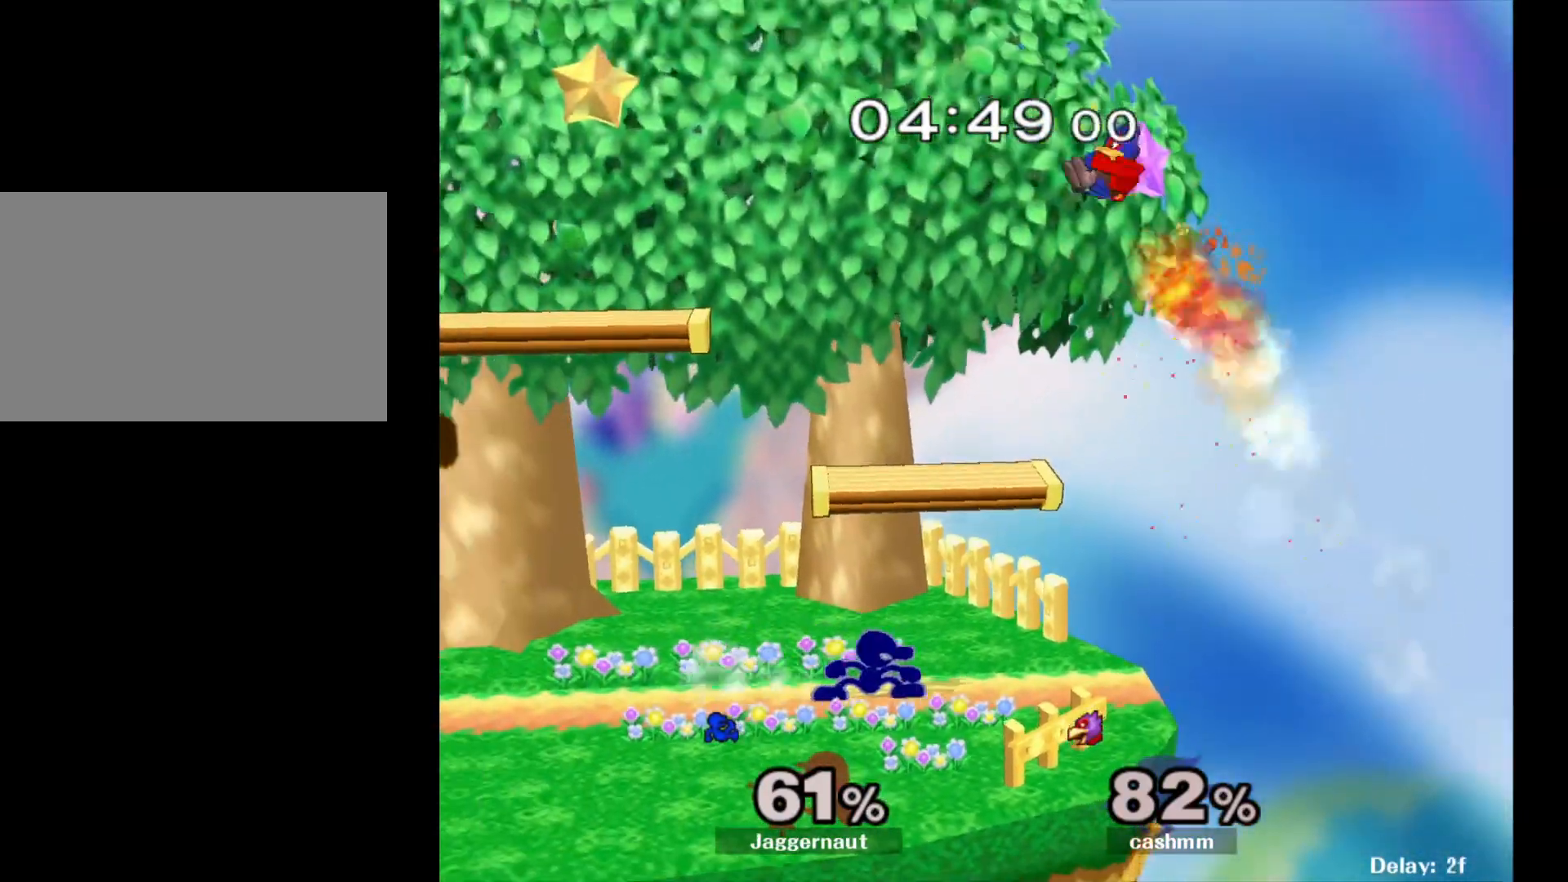
{"buttons": [], "left_stick": "left", "right_stick": "center", "events": [[33, "left_stick", "center"], [50, "A", "down"], [117, "Y", "up"], [150, "left_stick", "left"], [183, "A", "up"]]}
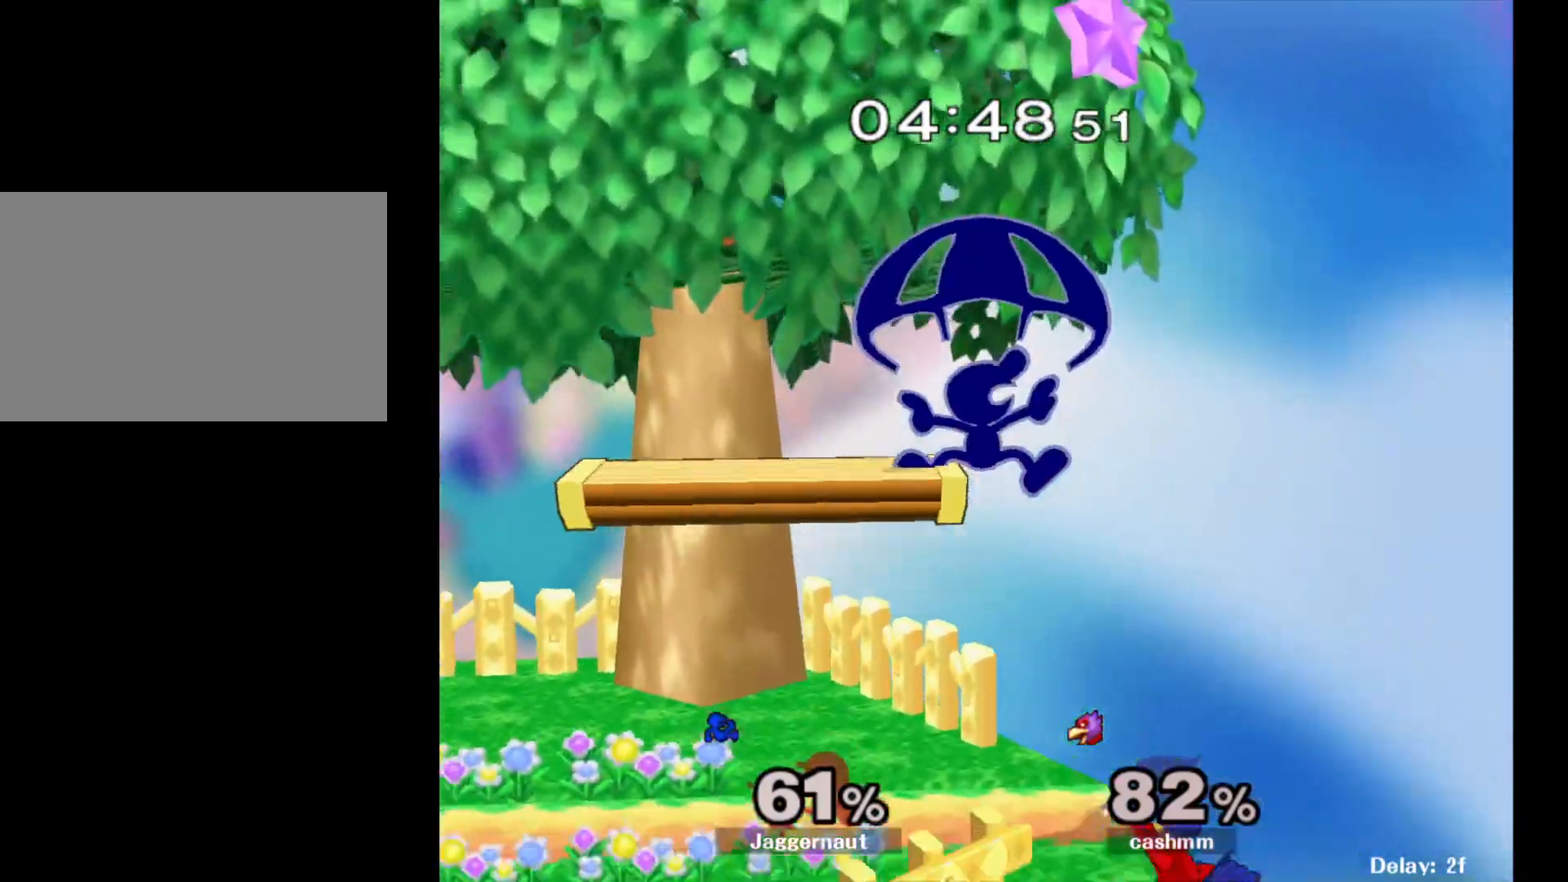
{"buttons": [], "left_stick": "center", "right_stick": "center", "events": [[417, "left_stick", "center"]]}
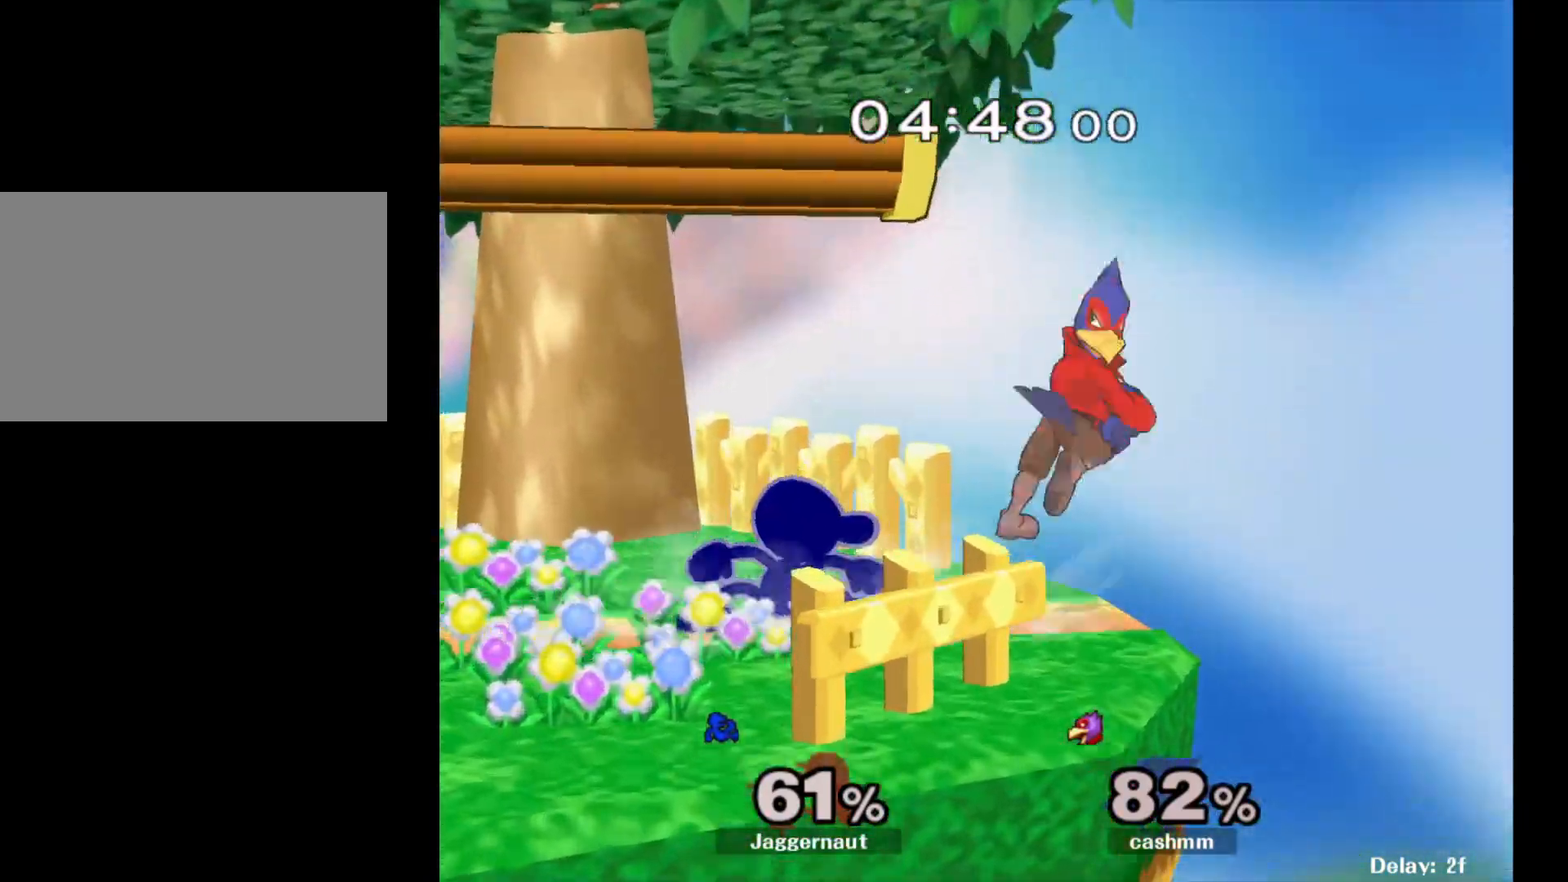
{"buttons": [], "left_stick": "left", "right_stick": "center", "events": [[50, "left_stick", "left"], [217, "left_stick", "down-right"], [333, "A", "down"], [450, "A", "up"], [483, "left_stick", "left"]]}
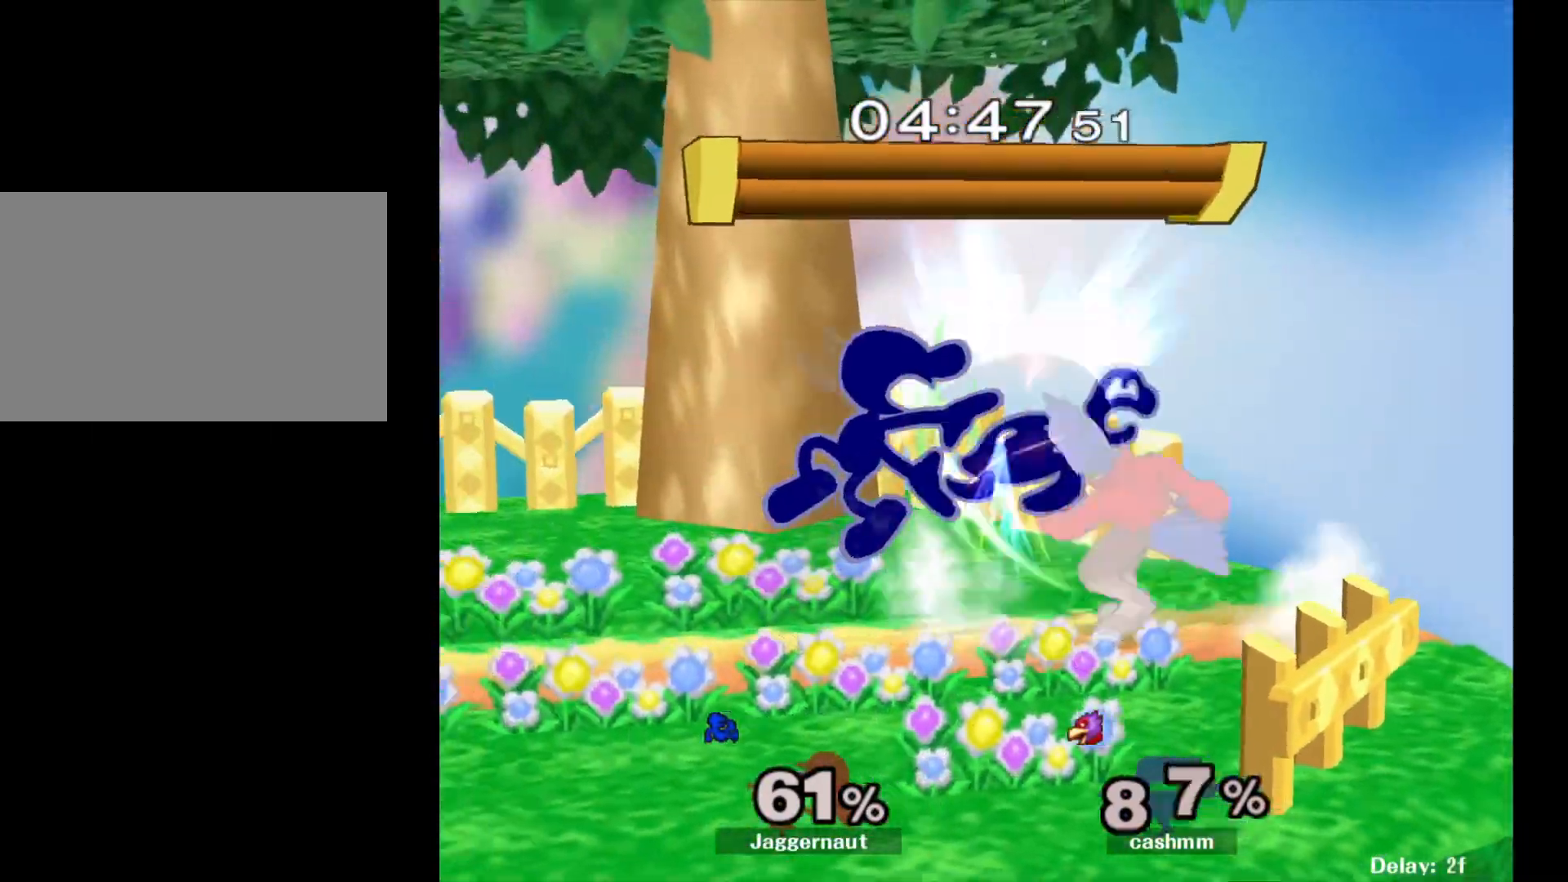
{"buttons": [], "left_stick": "right", "right_stick": "center", "events": [[167, "left_stick", "center"], [267, "left_stick", "up-right"], [350, "left_stick", "right"]]}
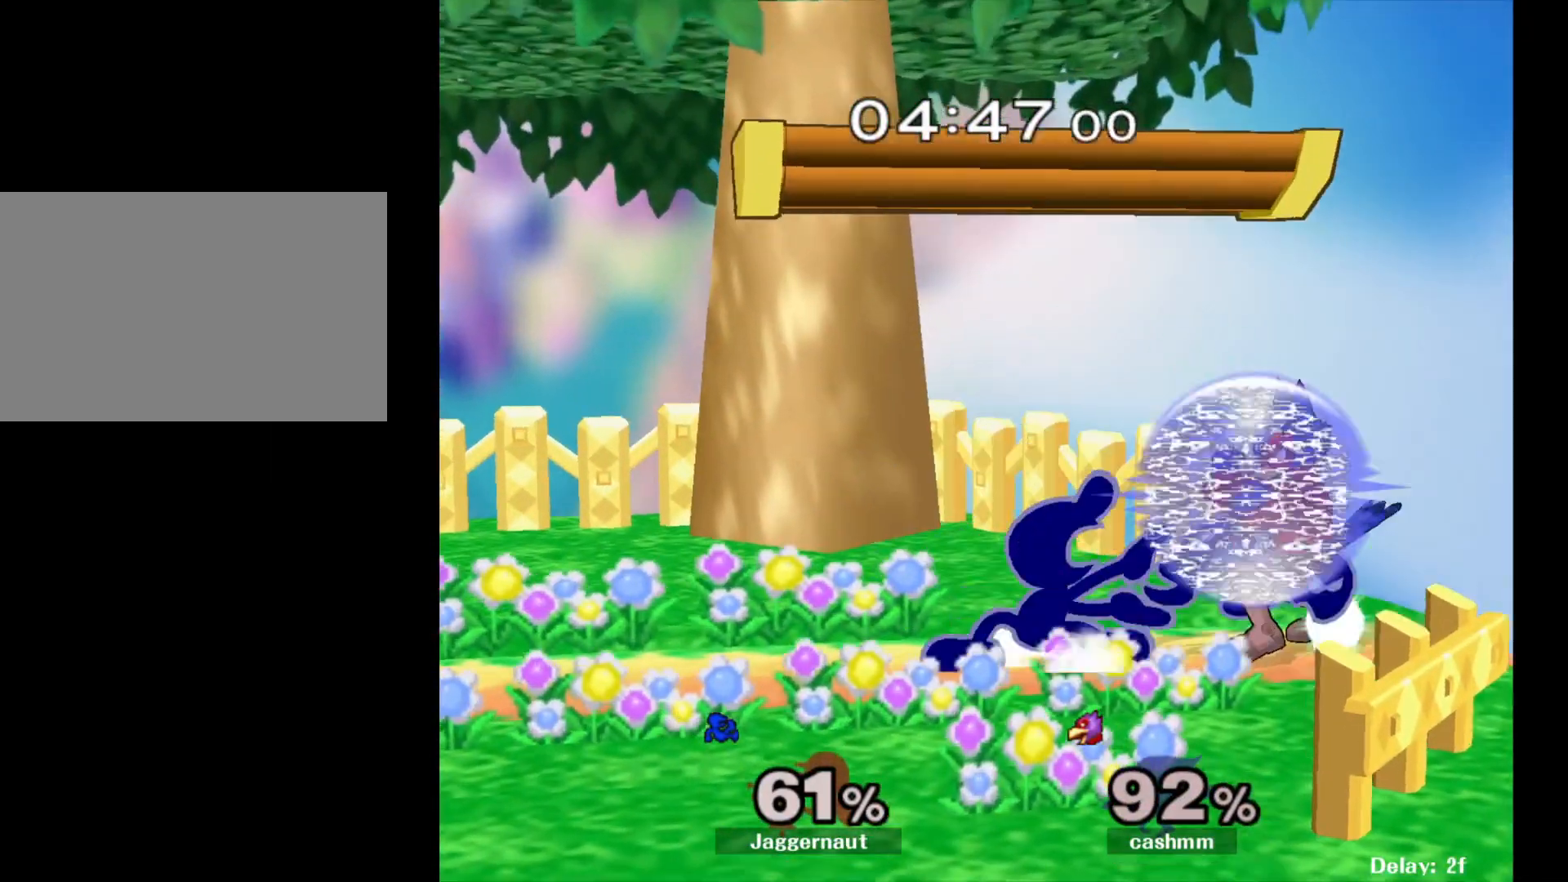
{"buttons": [], "left_stick": "left", "right_stick": "center", "events": [[17, "R1", "down"], [167, "left_stick", "center"], [217, "R1", "up"], [383, "left_stick", "left"]]}
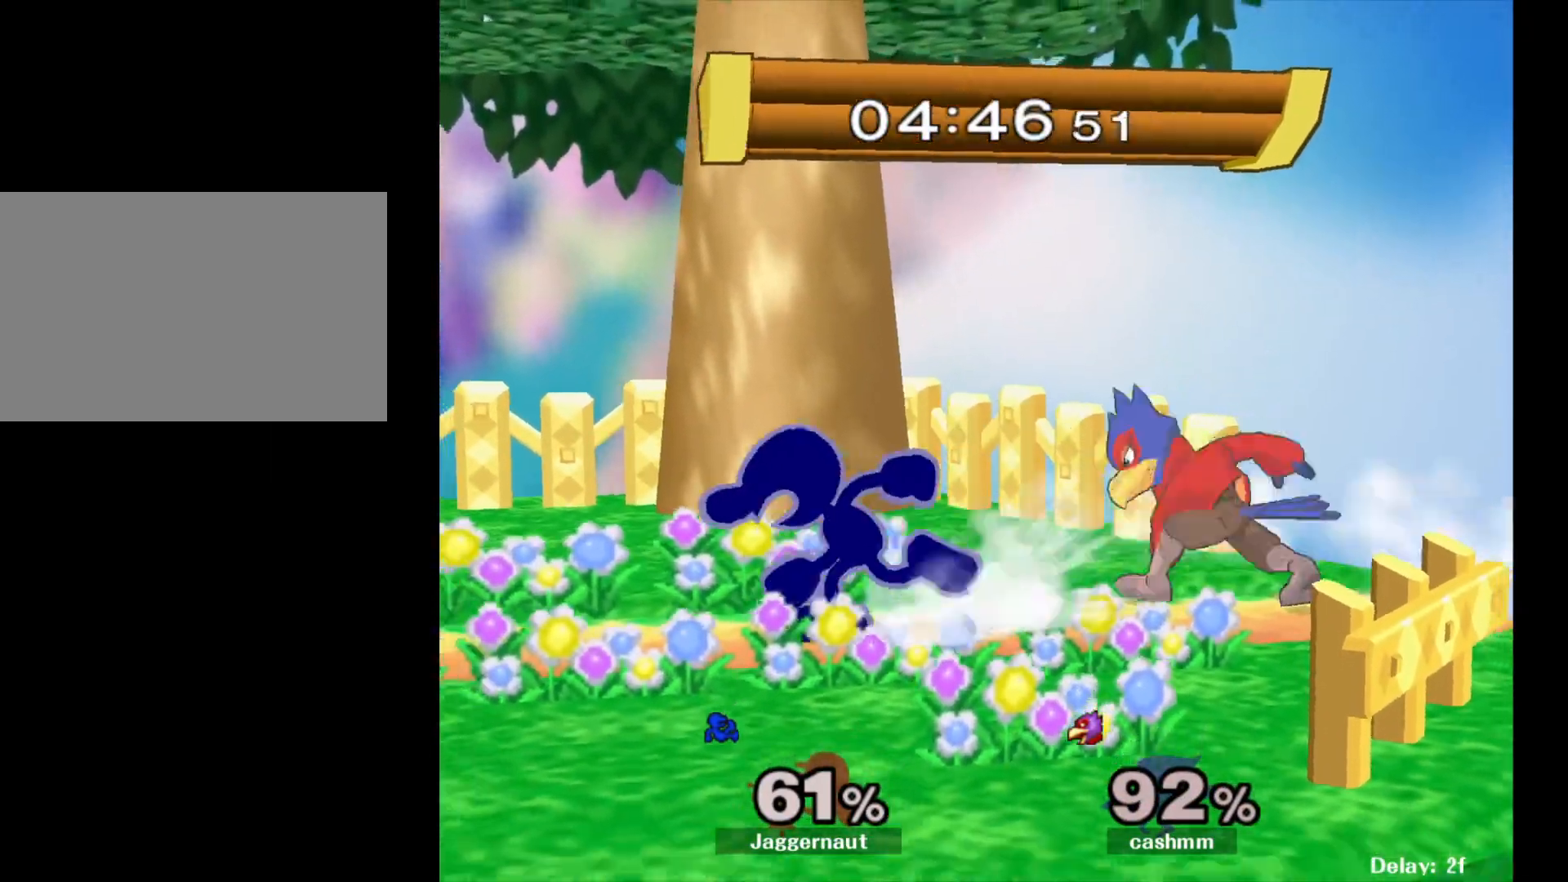
{"buttons": [], "left_stick": "right", "right_stick": "center", "events": [[150, "Y", "down"], [183, "Y", "up"], [183, "left_stick", "right"], [250, "A", "down"], [383, "A", "up"]]}
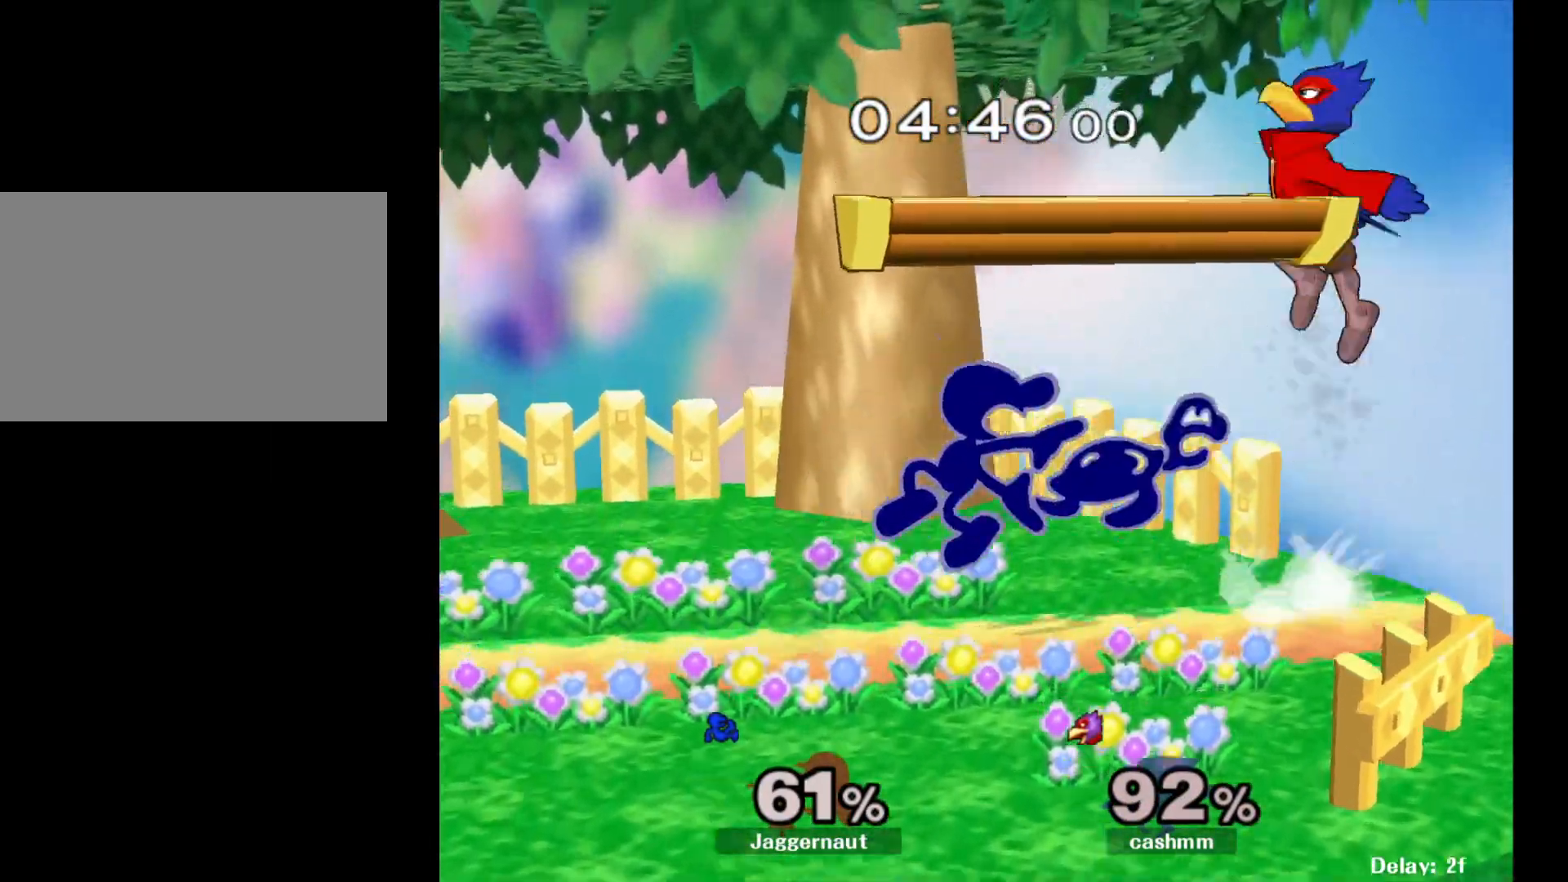
{"buttons": [], "left_stick": "center", "right_stick": "center", "events": [[217, "R1", "down"], [300, "left_stick", "down"], [367, "left_stick", "center"], [483, "R1", "up"]]}
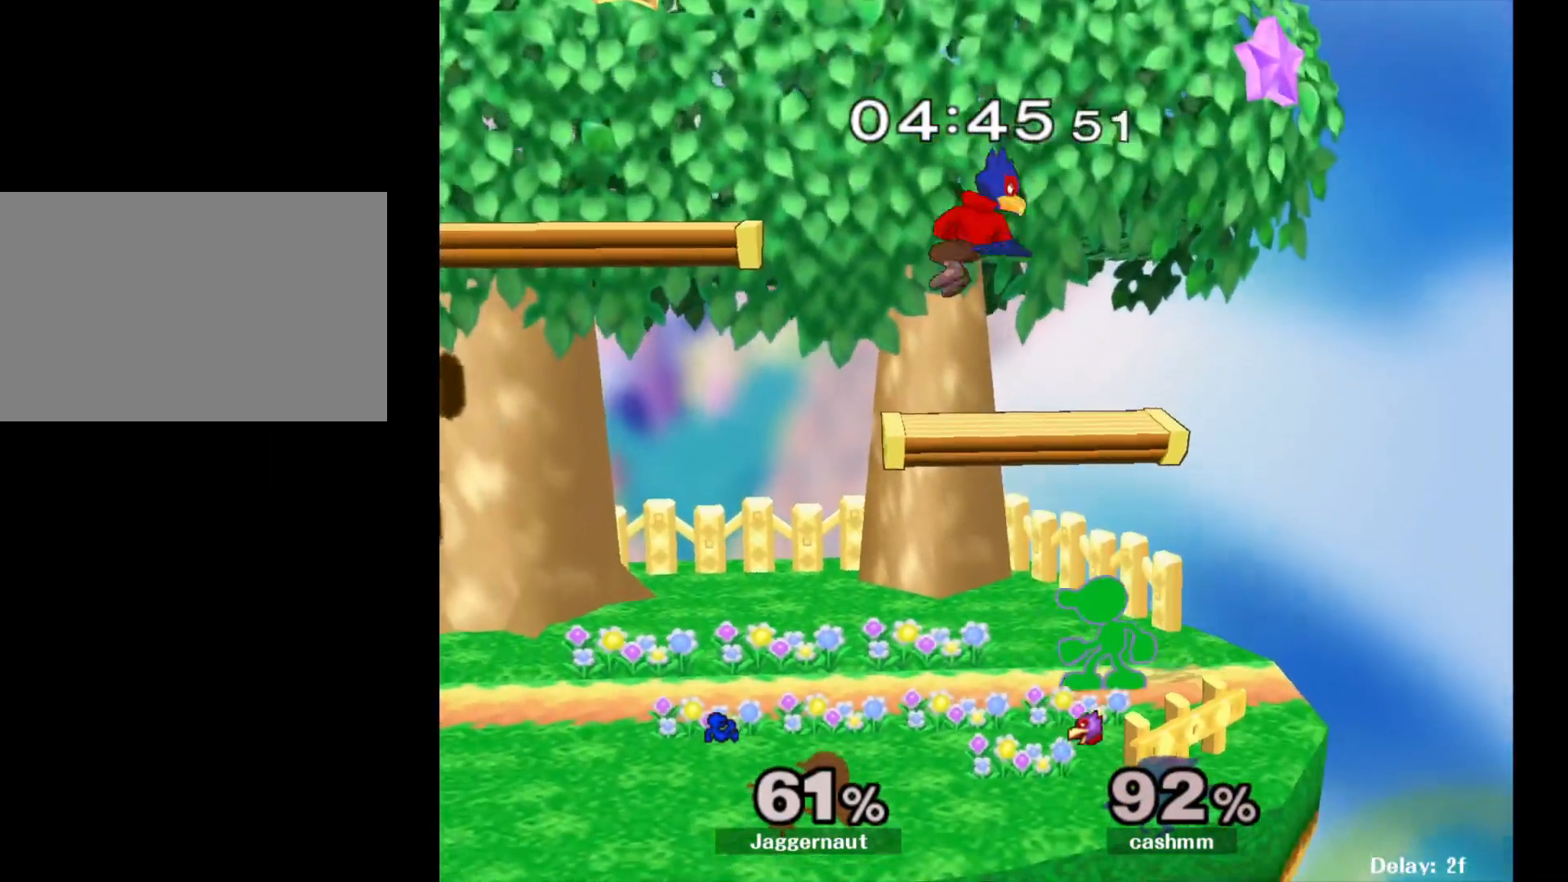
{"buttons": [], "left_stick": "left", "right_stick": "center", "events": [[50, "left_stick", "up"], [67, "Y", "down"], [167, "A", "down"], [167, "left_stick", "up-left"], [183, "Y", "up"], [283, "A", "up"], [317, "left_stick", "left"]]}
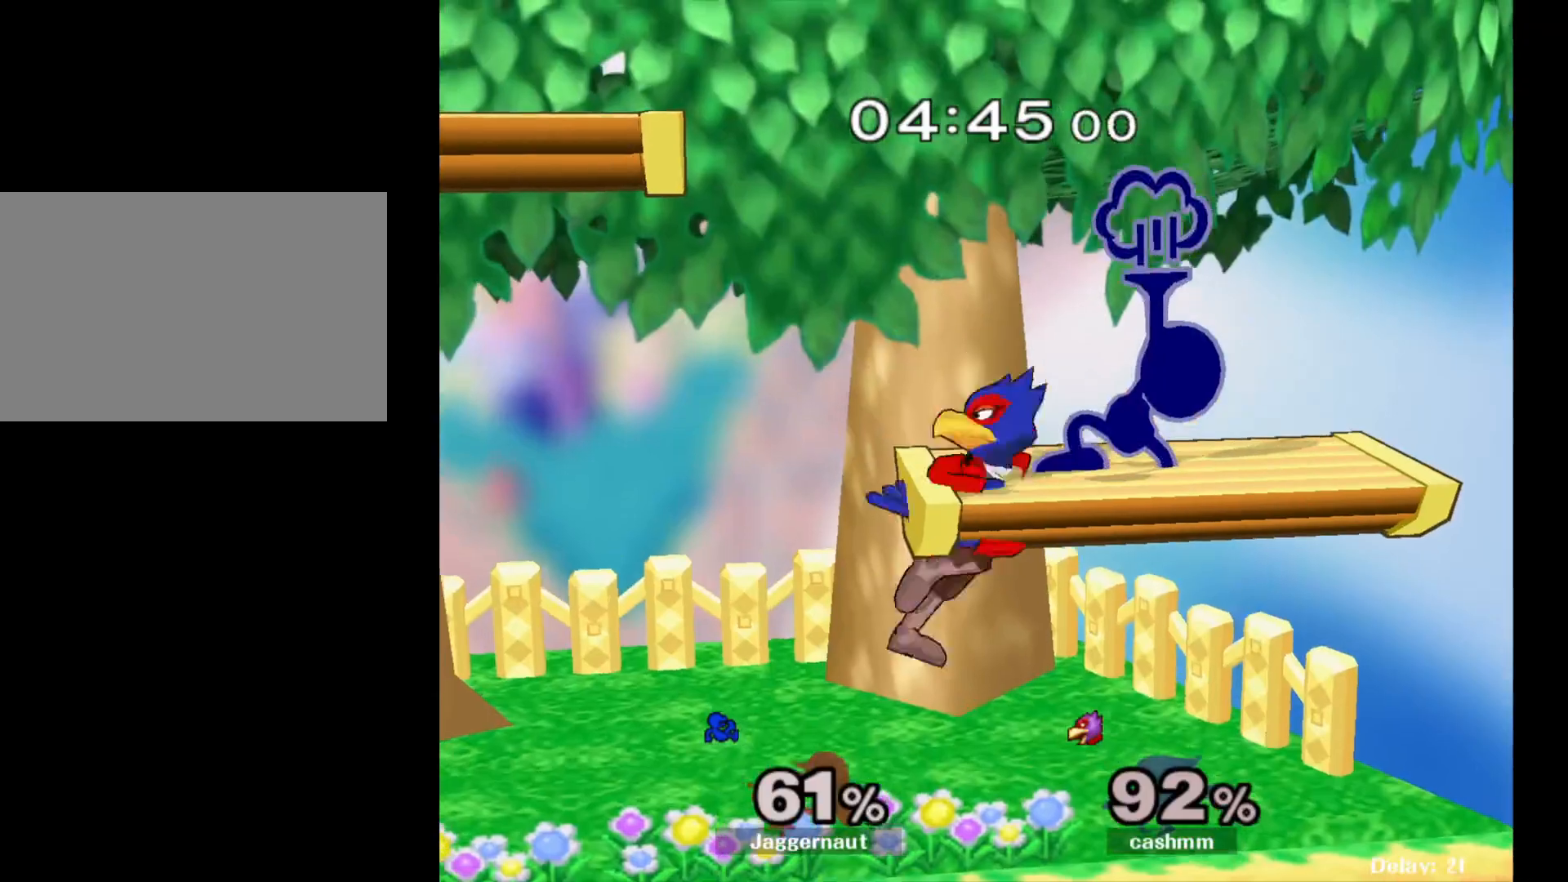
{"buttons": ["R1"], "left_stick": "left", "right_stick": "center", "events": [[167, "R1", "down"]]}
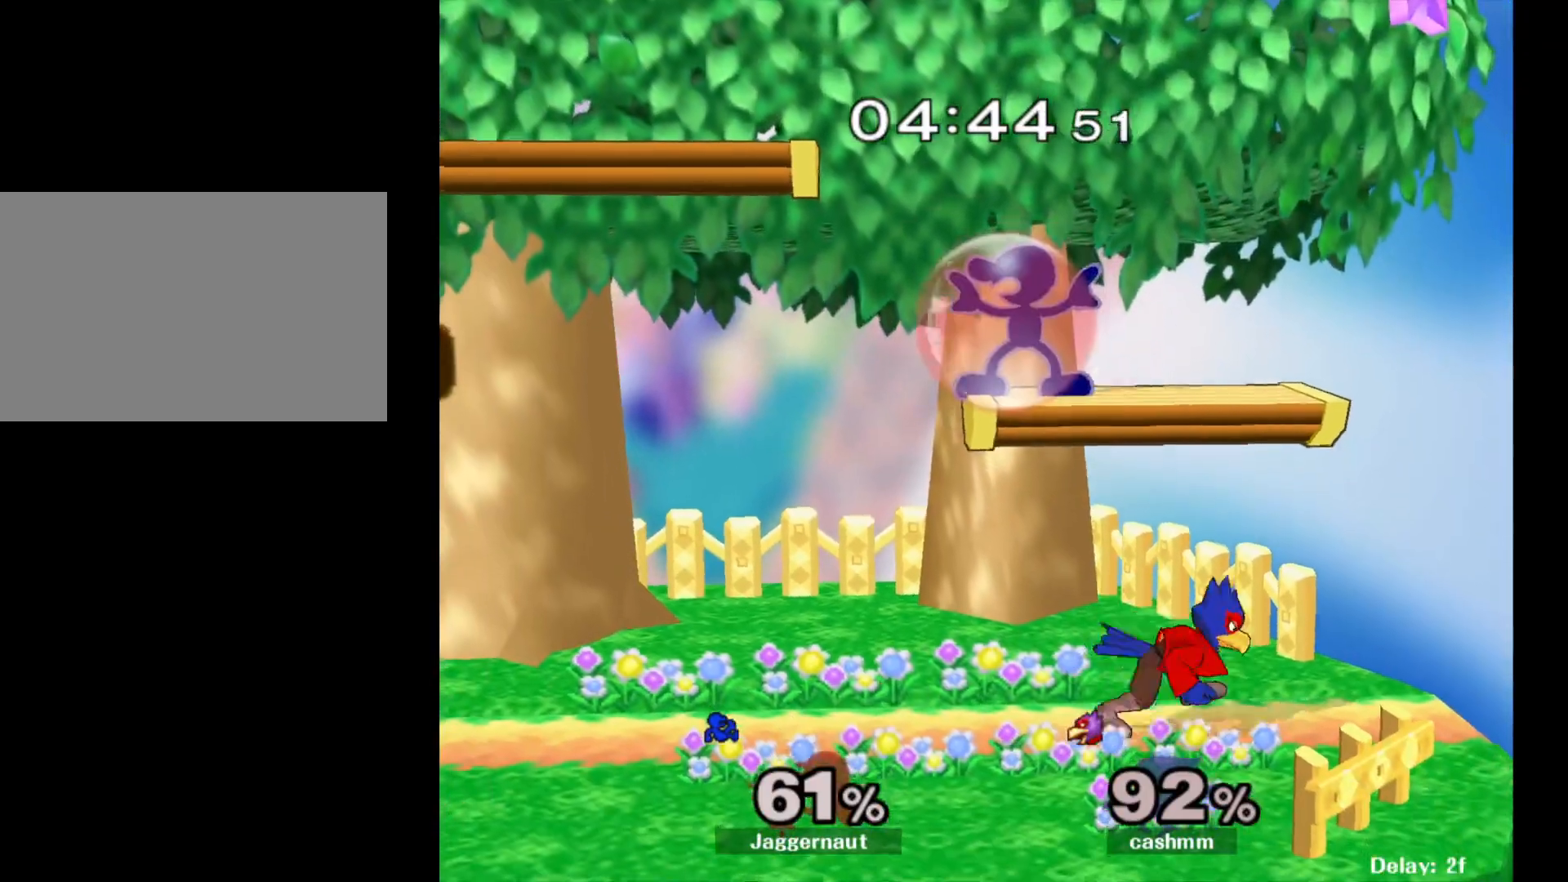
{"buttons": ["Y", "R1"], "left_stick": "left", "right_stick": "center", "events": [[100, "left_stick", "center"], [333, "Y", "down"], [500, "left_stick", "left"]]}
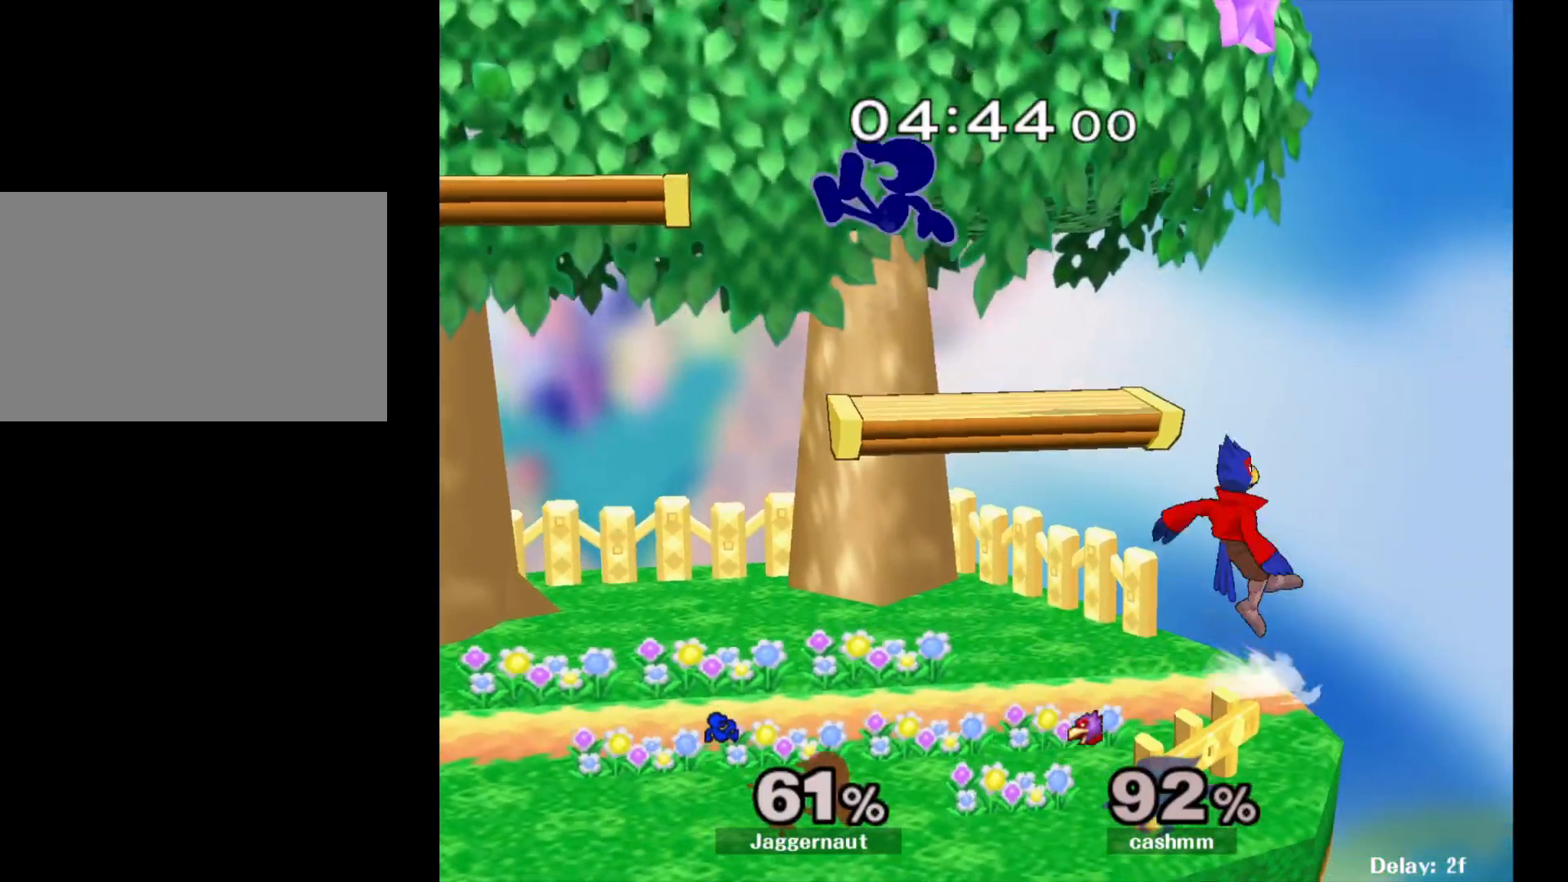
{"buttons": [], "left_stick": "down", "right_stick": "center", "events": [[33, "Y", "up"], [50, "R1", "up"], [217, "left_stick", "center"], [333, "left_stick", "down"]]}
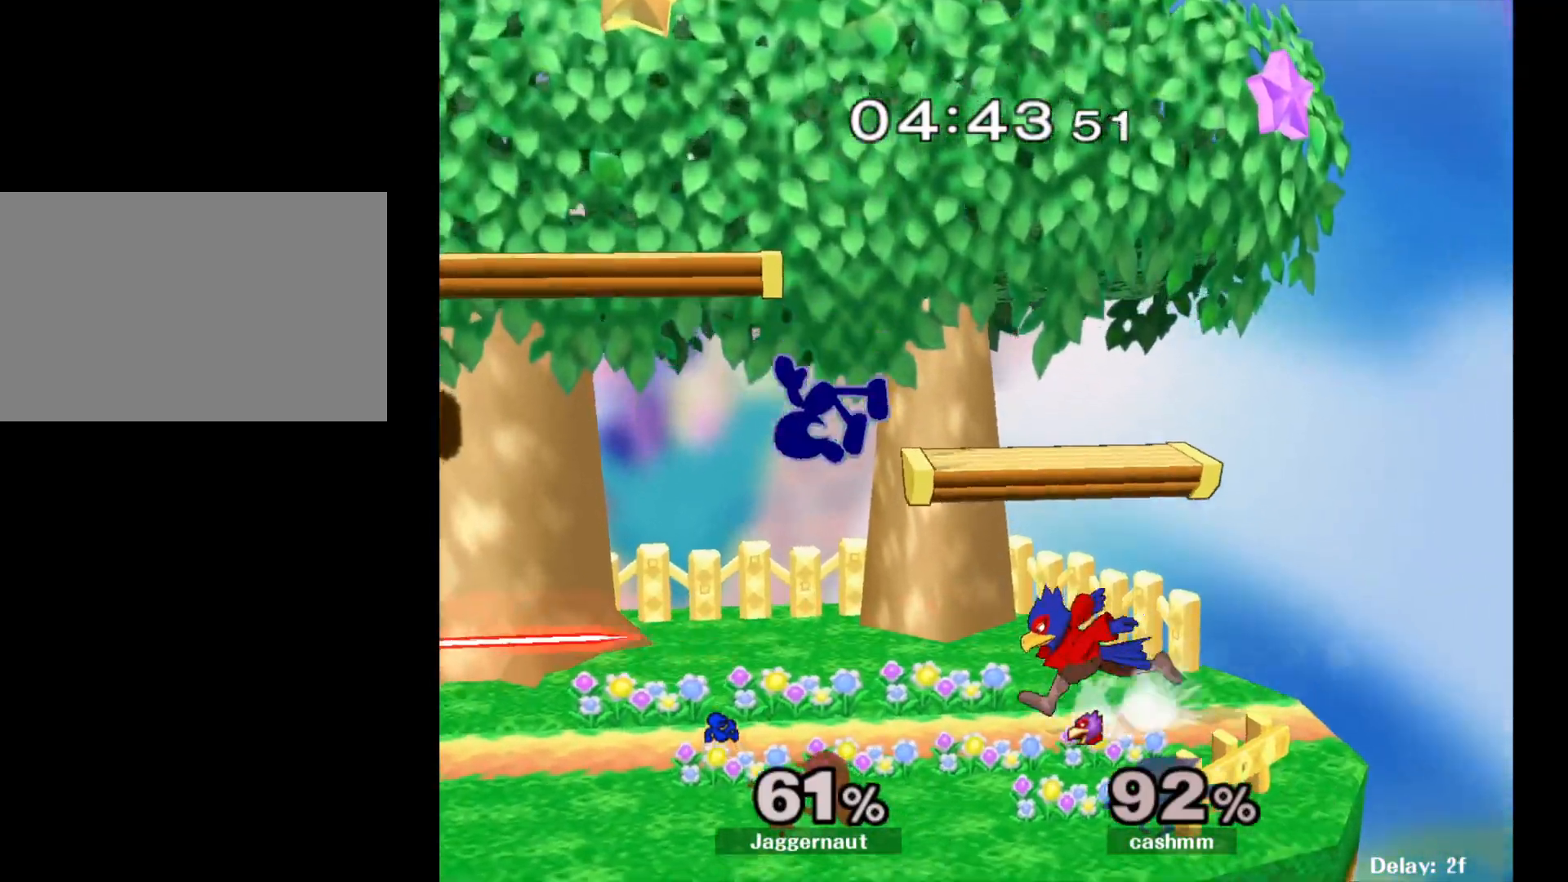
{"buttons": [], "left_stick": "center", "right_stick": "center", "events": [[83, "left_stick", "center"], [117, "Y", "down"], [300, "Y", "up"]]}
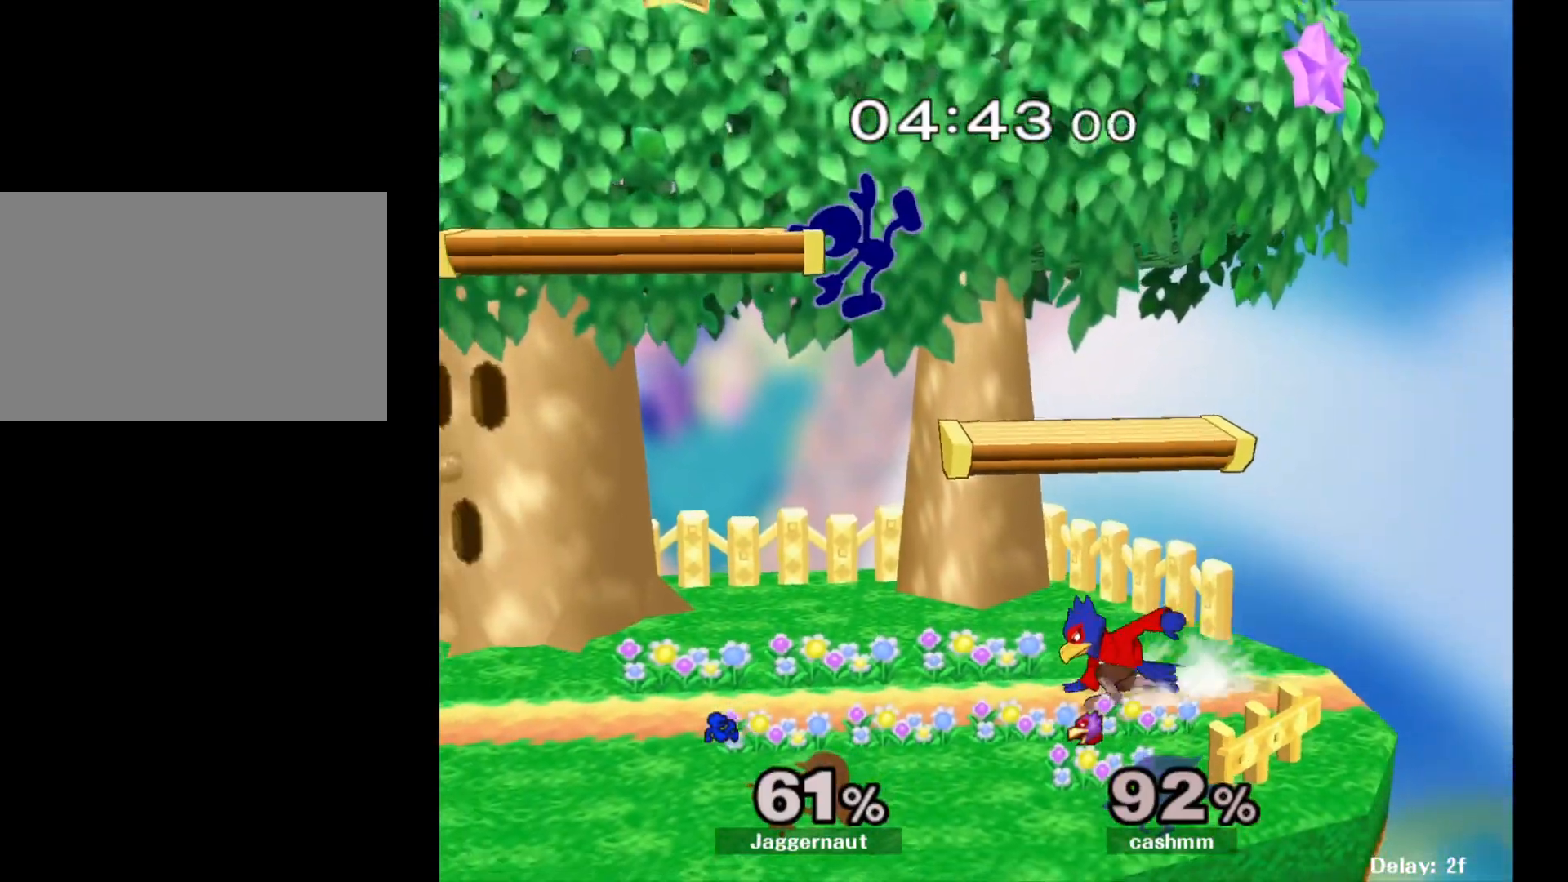
{"buttons": [], "left_stick": "right", "right_stick": "center", "events": [[17, "left_stick", "up-right"], [150, "left_stick", "center"], [183, "right_stick", "right"], [217, "left_stick", "down-right"], [233, "right_stick", "center"], [267, "left_stick", "right"]]}